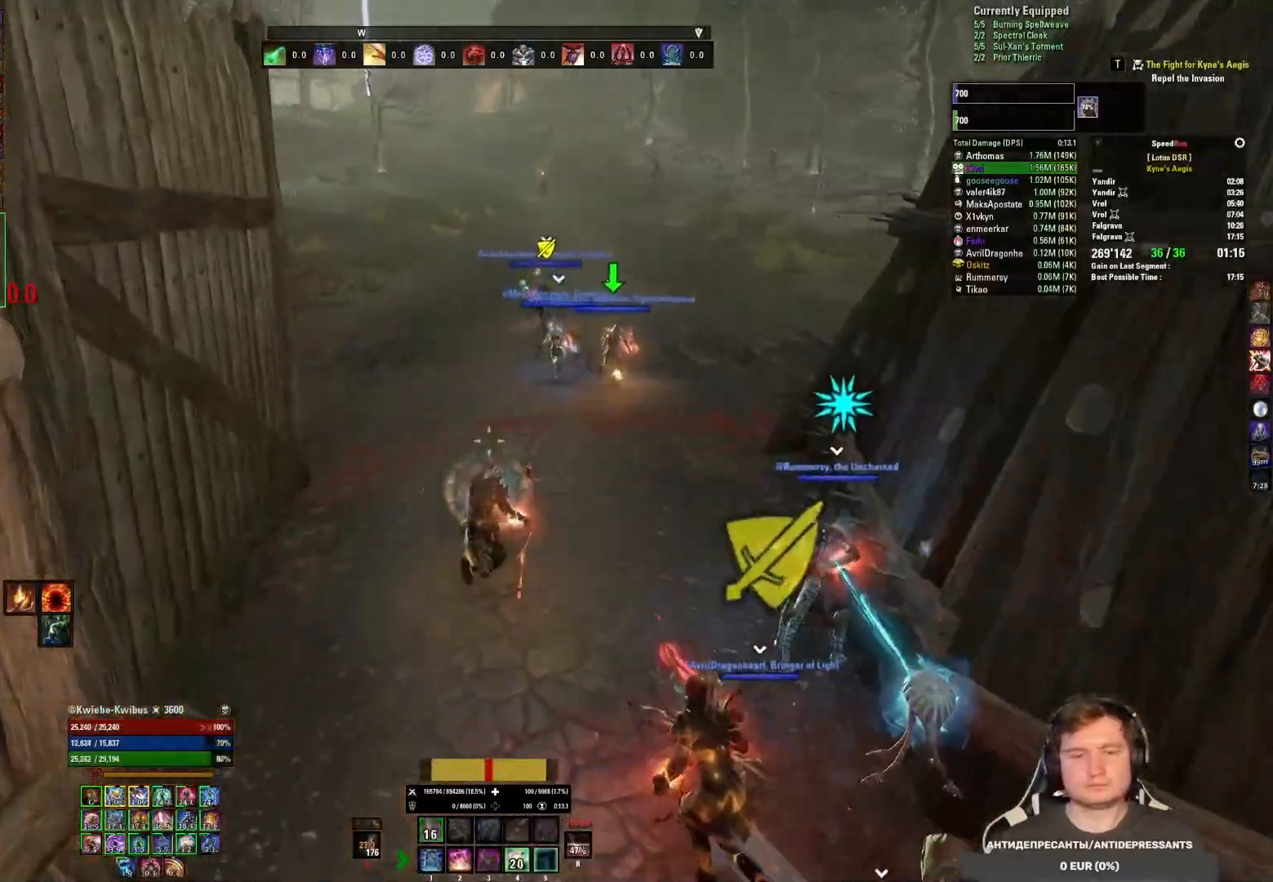
Gameplay with keyboard and mouse; each line is a JSON object with the keys and mouse buttons held at the frame after it. "events" lists presses ("down") and releases ("up") of "1", "2", "3", "4", "5", "a", "alt", "b", "c", "ctrl", "d", "e", "f", "g", "q", "r", "s", "shift", "space", "t", "tab", "v", "w", "x", "z", "mouse_left", "mouse_wheel", "mouse_right", "mouse_mb4" and "mouse_mb5" between this image and that frame as [ms after this image, input, new state], when the widget could be followed in between. "mouse_left", "mouse_wheel", "mouse_right", "mouse_mb4", "mouse_mb5" = the "left", "wheel", "right", "mb4", "mb5" buttons of the "mouse" list. No other keys are recorded. "wheel" means that the mouse wheel is clicked or scrolled. Mouse movement is not recorded.
{"keys": ["w"], "mouse": [], "events": [[250, "mouse_mb5", "down"], [417, "mouse_mb5", "up"]]}
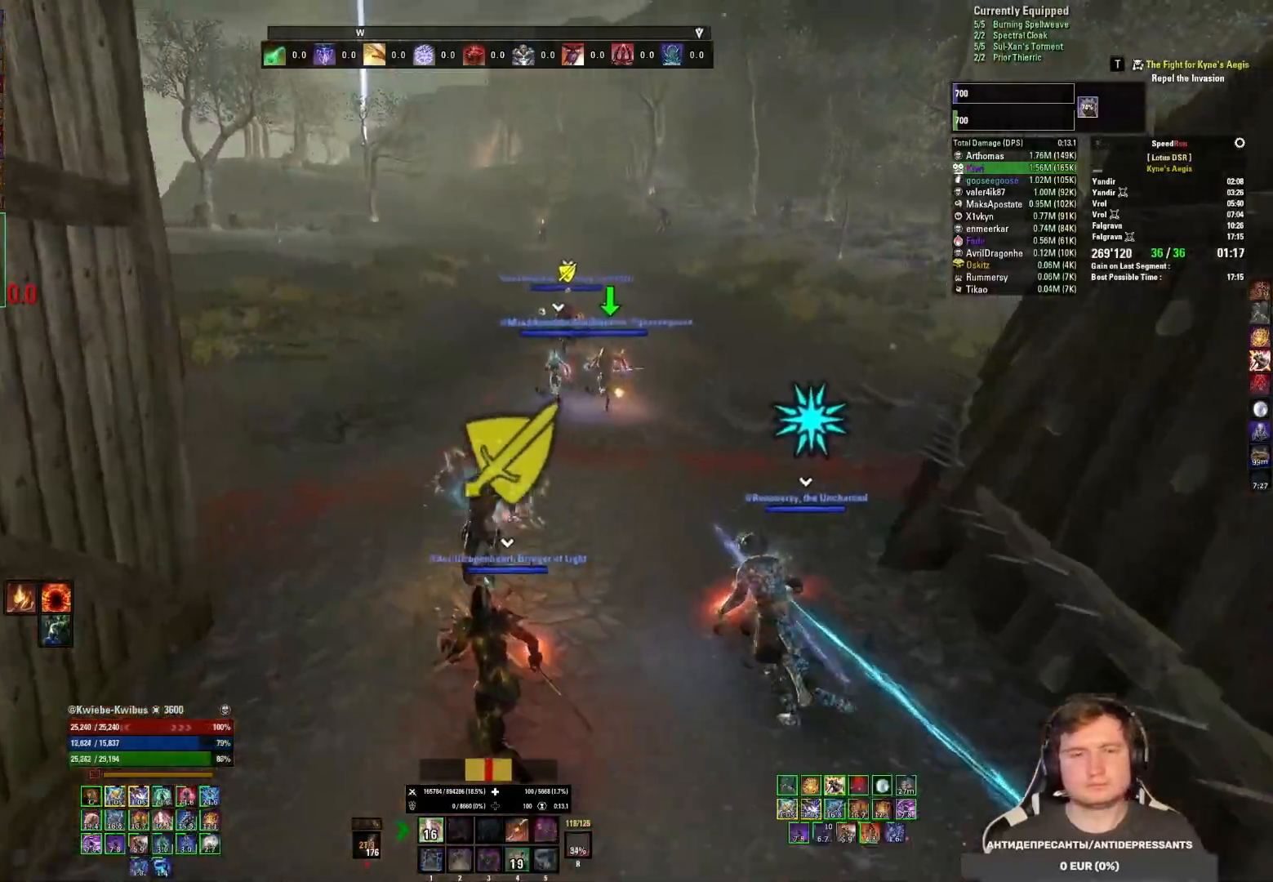
{"keys": ["w"], "mouse": [], "events": [[283, "1", "down"], [383, "1", "up"]]}
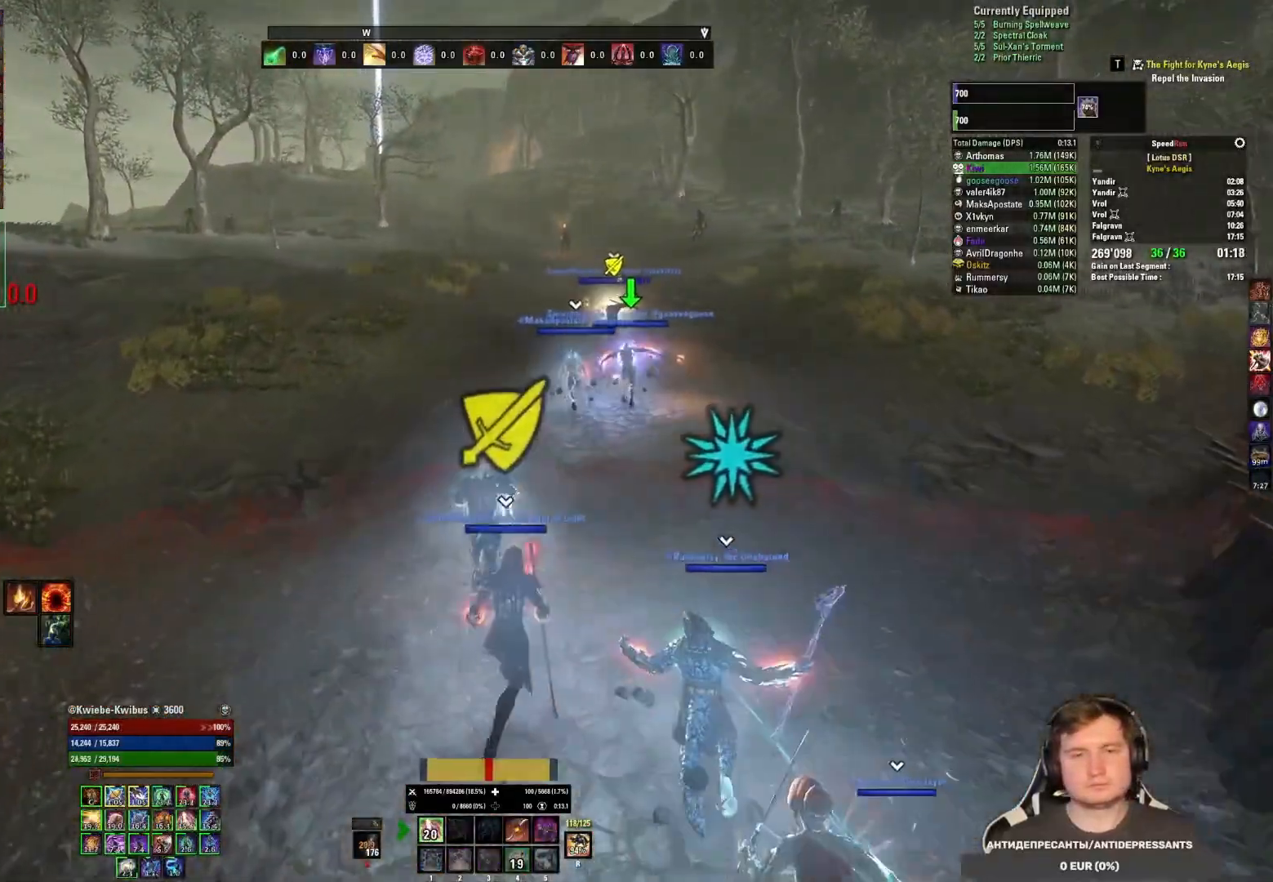
{"keys": ["w"], "mouse": [], "events": []}
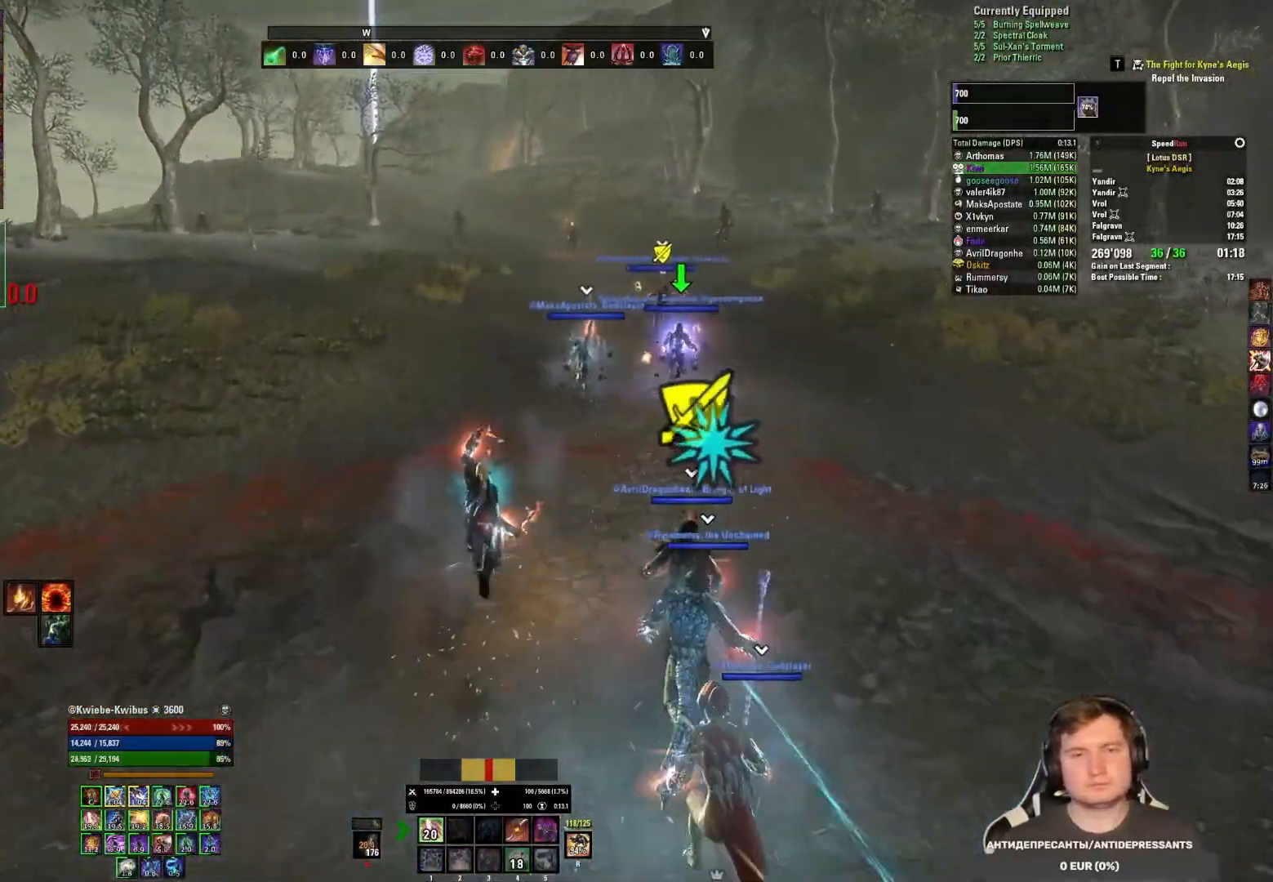
{"keys": ["w"], "mouse": [], "events": []}
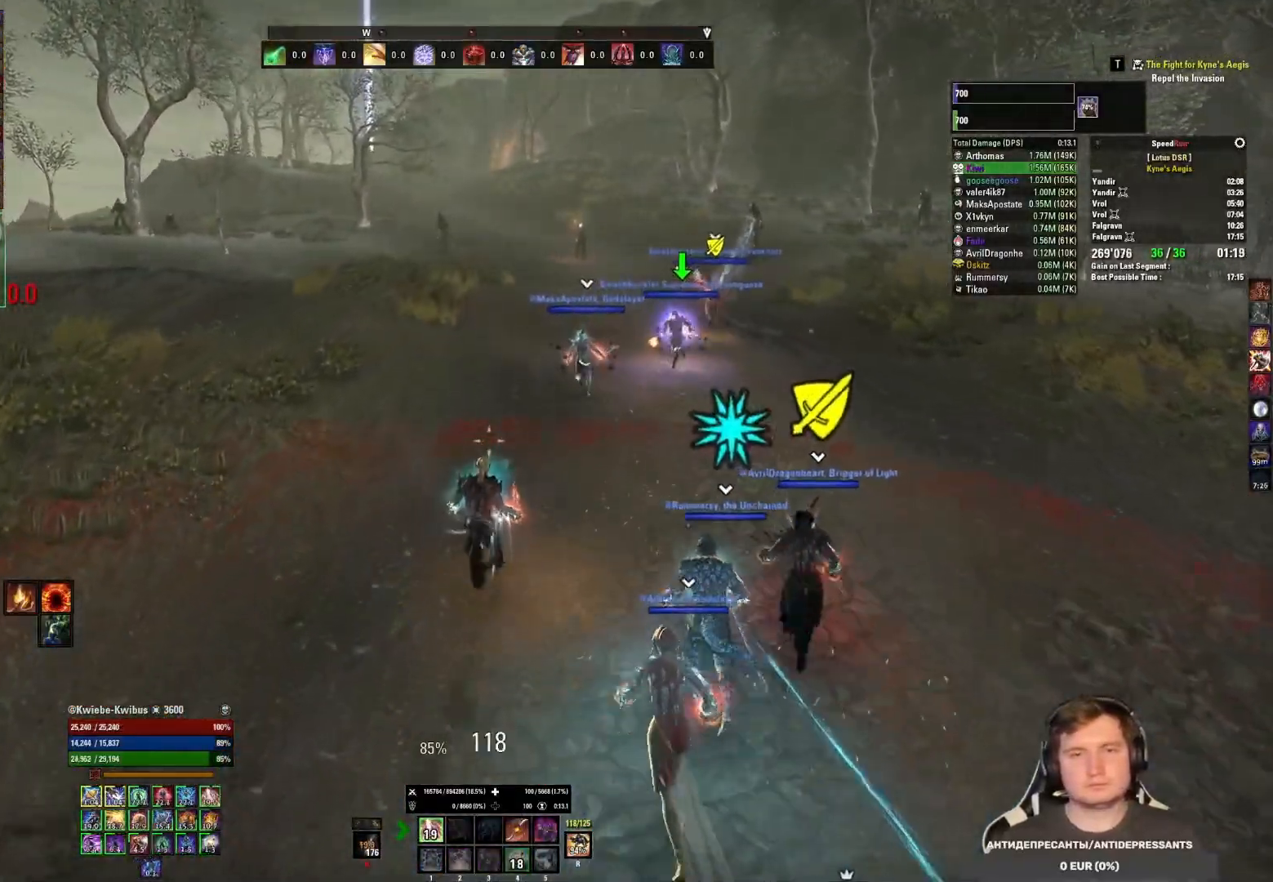
{"keys": ["w"], "mouse": [], "events": []}
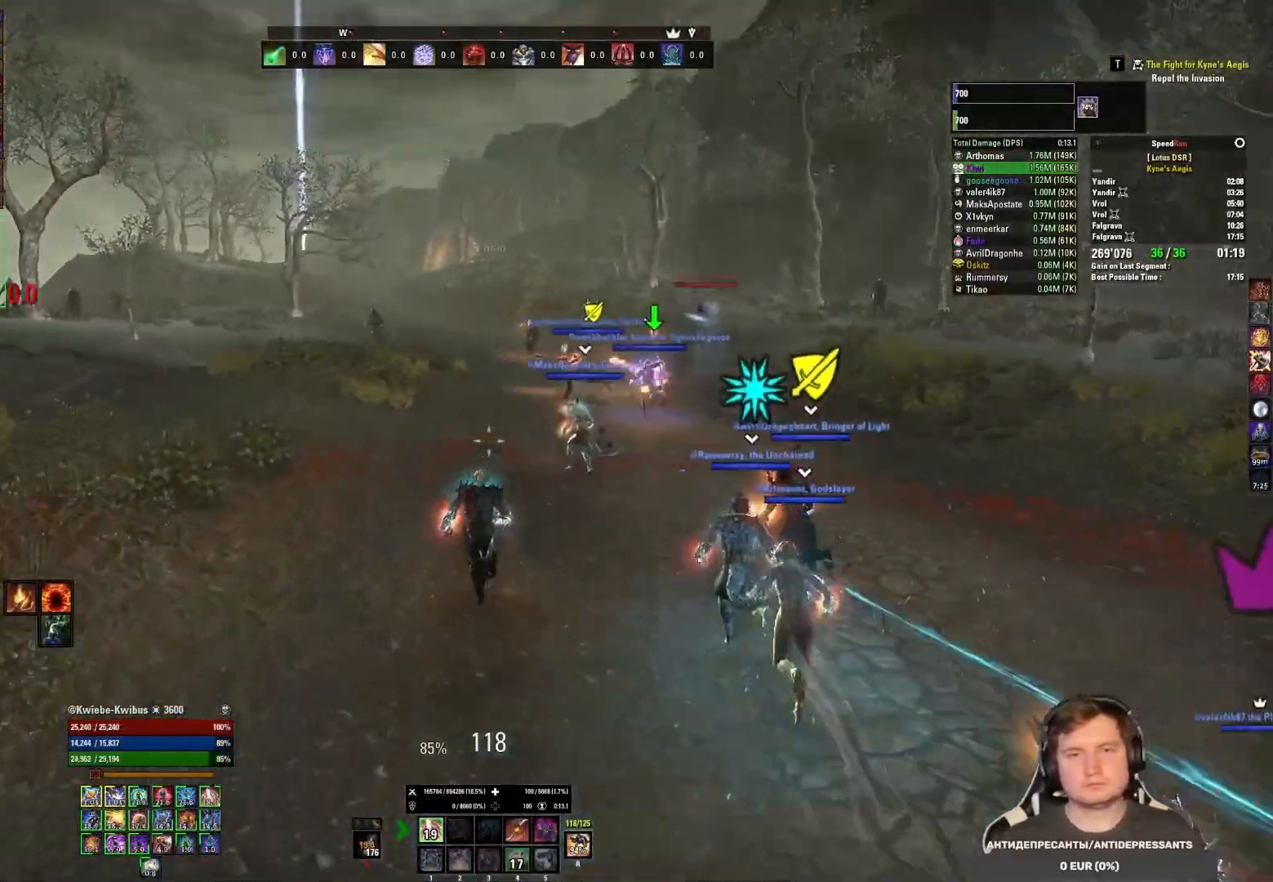
{"keys": ["3", "w"], "mouse": [], "events": [[250, "mouse_left", "down"], [267, "3", "down"], [333, "3", "up"], [400, "3", "down"], [450, "mouse_left", "up"]]}
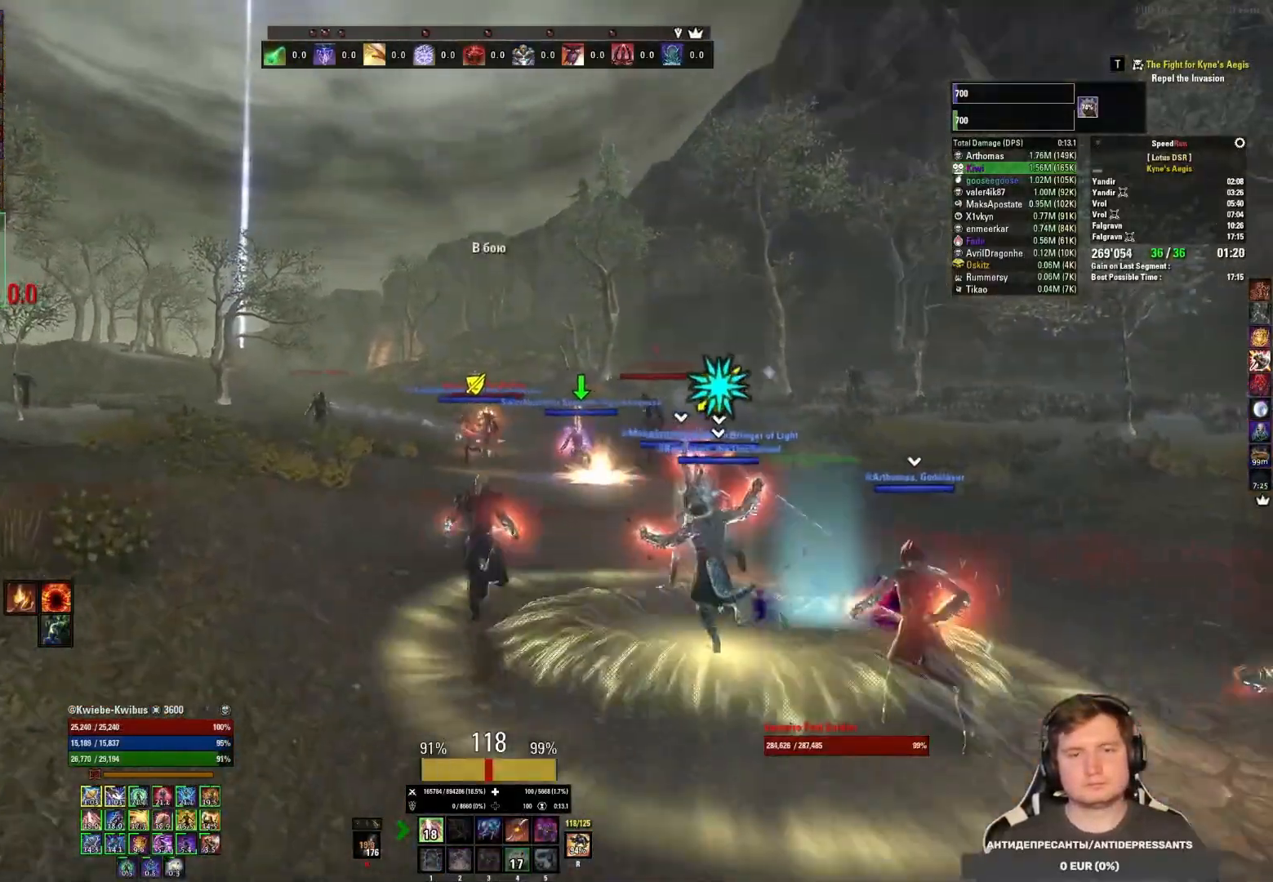
{"keys": ["w"], "mouse": ["mb5"], "events": [[183, "3", "up"], [483, "mouse_mb5", "down"]]}
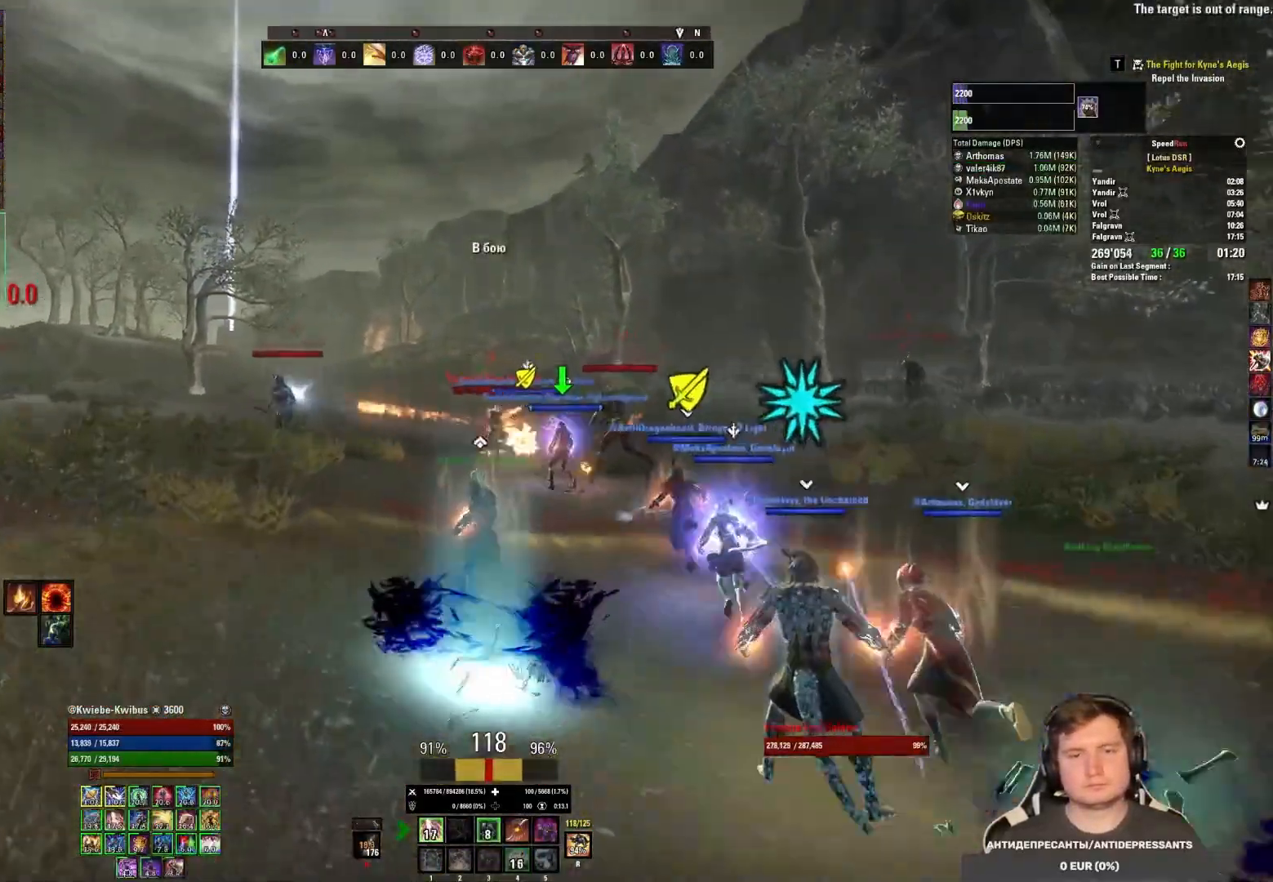
{"keys": ["w"], "mouse": [], "events": [[117, "mouse_mb5", "up"], [367, "mouse_left", "down"], [400, "1", "down"], [450, "mouse_left", "up"], [467, "1", "up"]]}
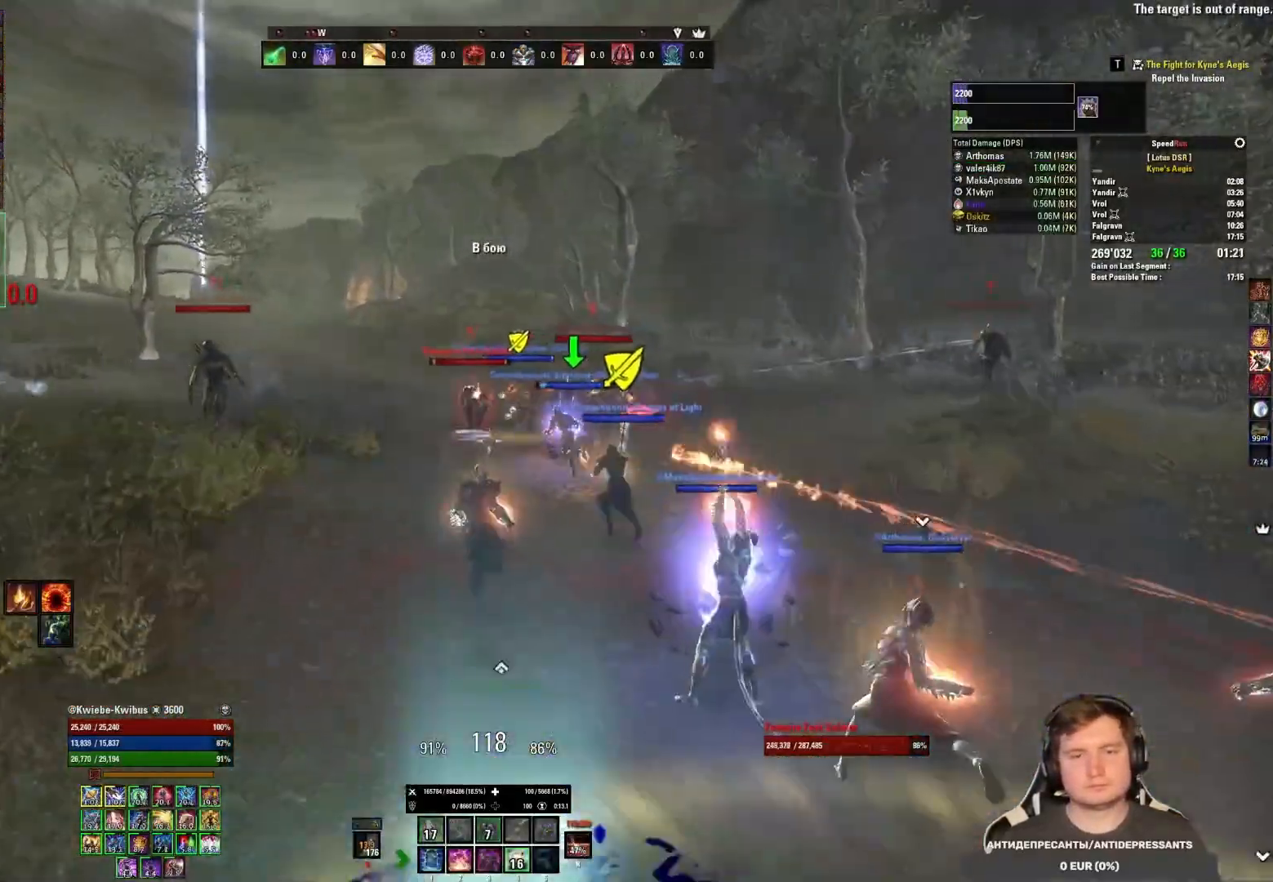
{"keys": ["w"], "mouse": ["left"], "events": [[50, "1", "down"], [50, "mouse_left", "down"], [83, "mouse_left", "up"], [133, "1", "up"], [183, "mouse_left", "down"], [217, "1", "down"], [217, "mouse_left", "up"], [250, "1", "up"], [267, "mouse_left", "down"], [367, "mouse_left", "up"], [417, "mouse_left", "down"]]}
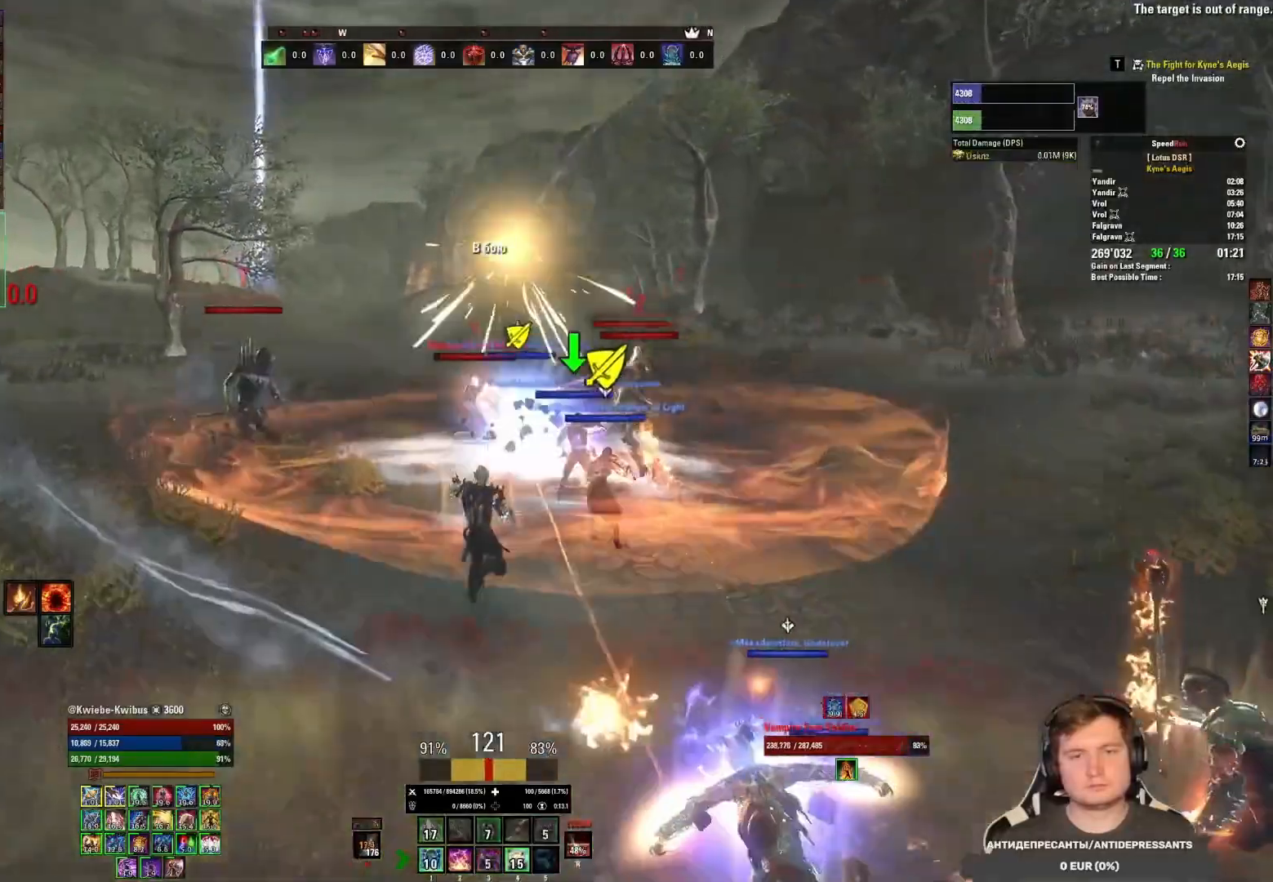
{"keys": ["2", "d", "w"], "mouse": ["left"], "events": [[17, "mouse_left", "up"], [100, "d", "down"], [100, "mouse_left", "down"], [167, "mouse_left", "up"], [233, "mouse_left", "down"], [317, "mouse_left", "up"], [367, "mouse_left", "down"], [433, "2", "down"], [450, "mouse_left", "up"], [500, "mouse_left", "down"]]}
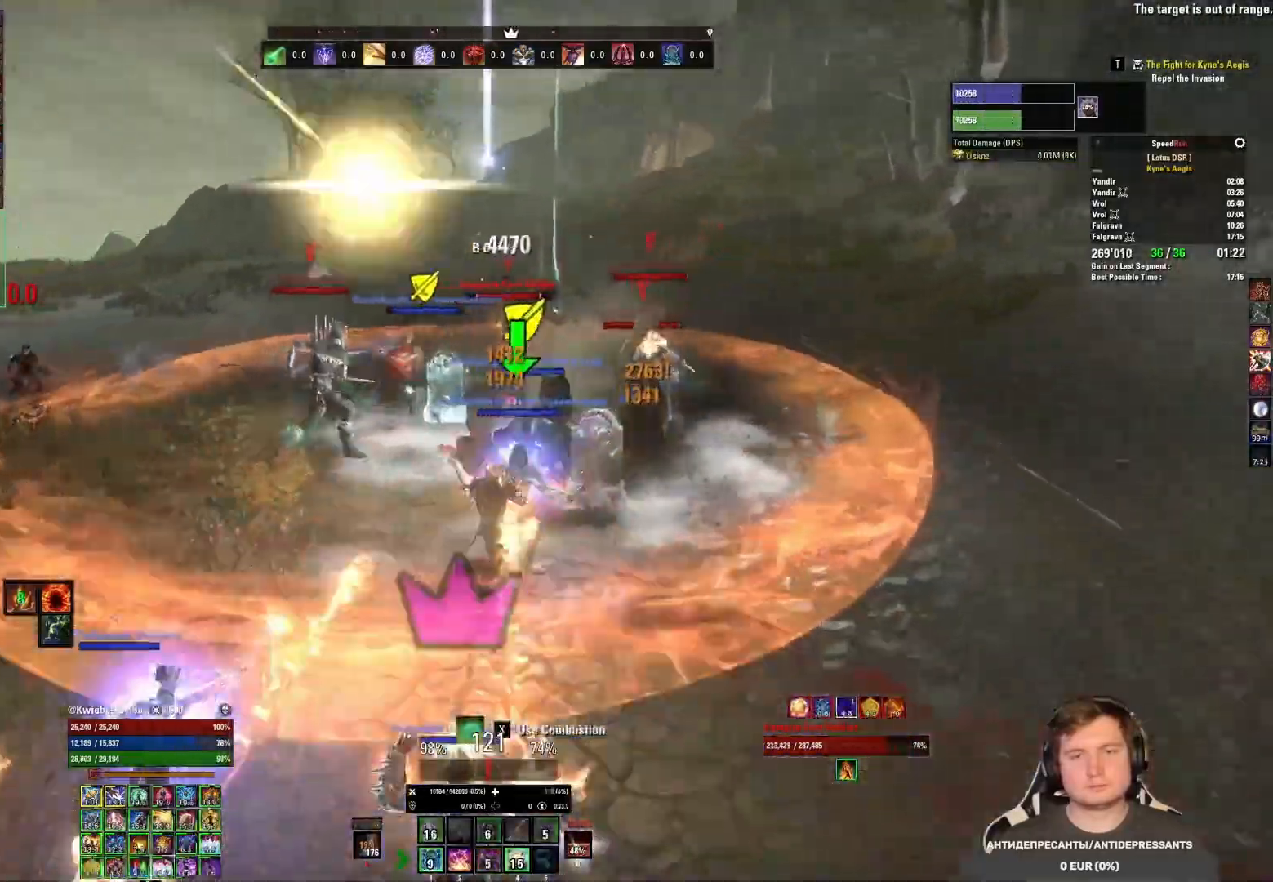
{"keys": ["w"], "mouse": ["left", "mb5"], "events": [[83, "mouse_left", "up"], [133, "d", "up"], [133, "mouse_left", "down"], [200, "mouse_left", "up"], [250, "mouse_left", "down"], [267, "2", "up"], [267, "d", "down"], [450, "mouse_mb5", "down"], [500, "d", "up"]]}
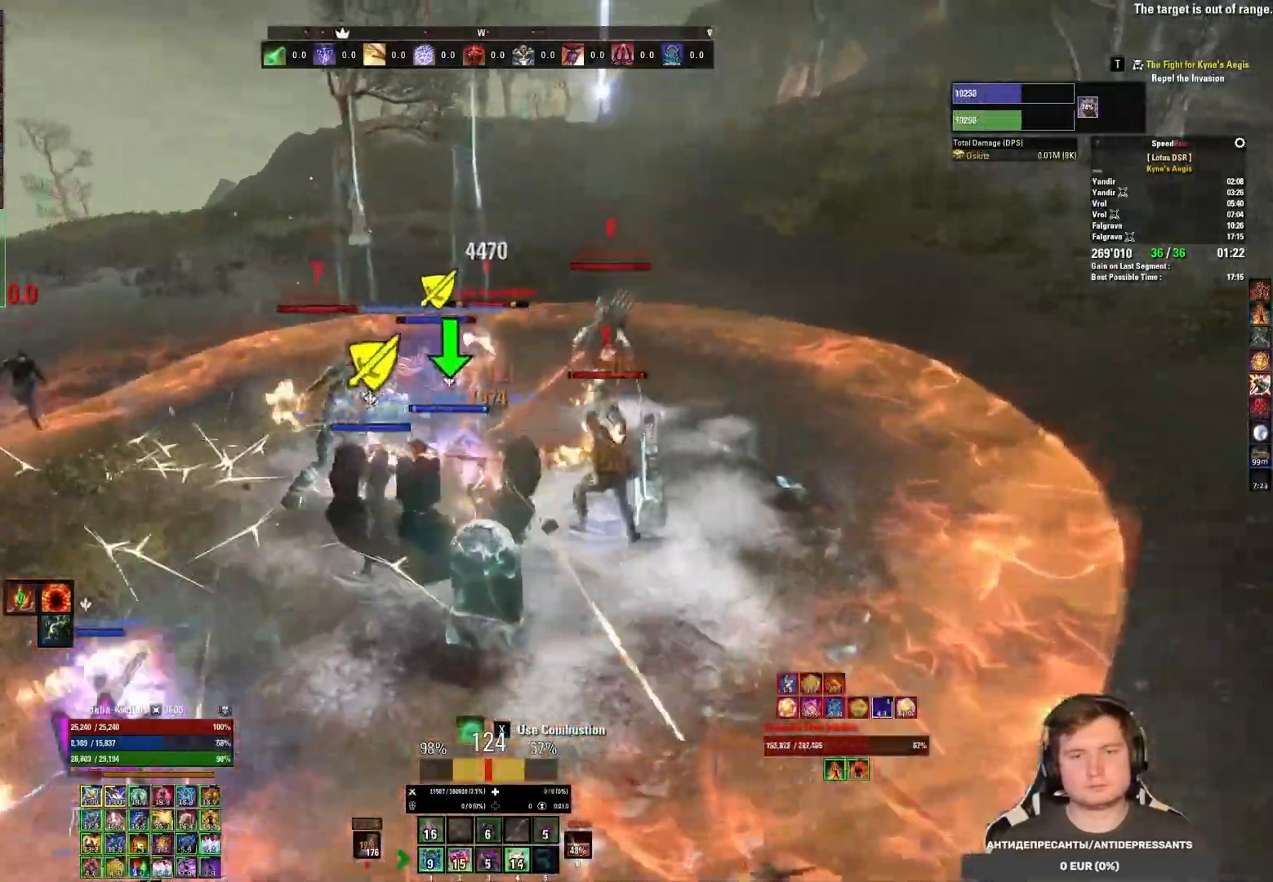
{"keys": [], "mouse": ["left"], "events": [[17, "a", "down"], [17, "w", "up"], [33, "mouse_left", "up"], [83, "mouse_mb5", "up"], [117, "mouse_left", "down"], [200, "mouse_left", "up"], [250, "mouse_left", "down"], [317, "mouse_left", "up"], [333, "4", "down"], [350, "a", "up"], [367, "mouse_left", "down"], [433, "4", "up"], [467, "mouse_left", "up"], [483, "mouse_left", "down"]]}
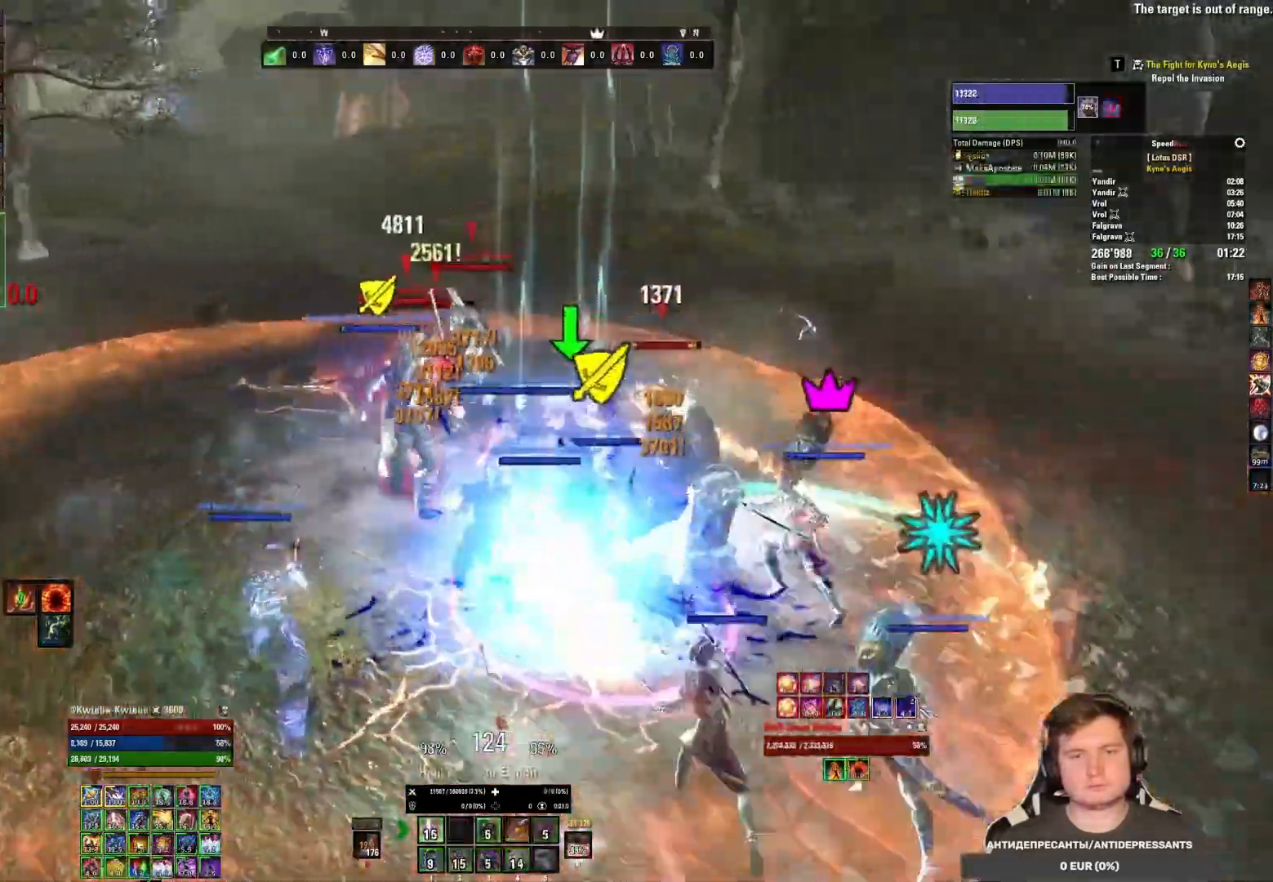
{"keys": ["s"], "mouse": ["left"], "events": [[17, "w", "down"], [50, "4", "down"], [67, "4", "up"], [150, "mouse_left", "up"], [183, "a", "down"], [233, "mouse_left", "down"], [233, "w", "up"], [283, "mouse_left", "up"], [317, "s", "down"], [333, "mouse_left", "down"], [433, "a", "up"], [433, "mouse_left", "up"], [467, "mouse_left", "down"]]}
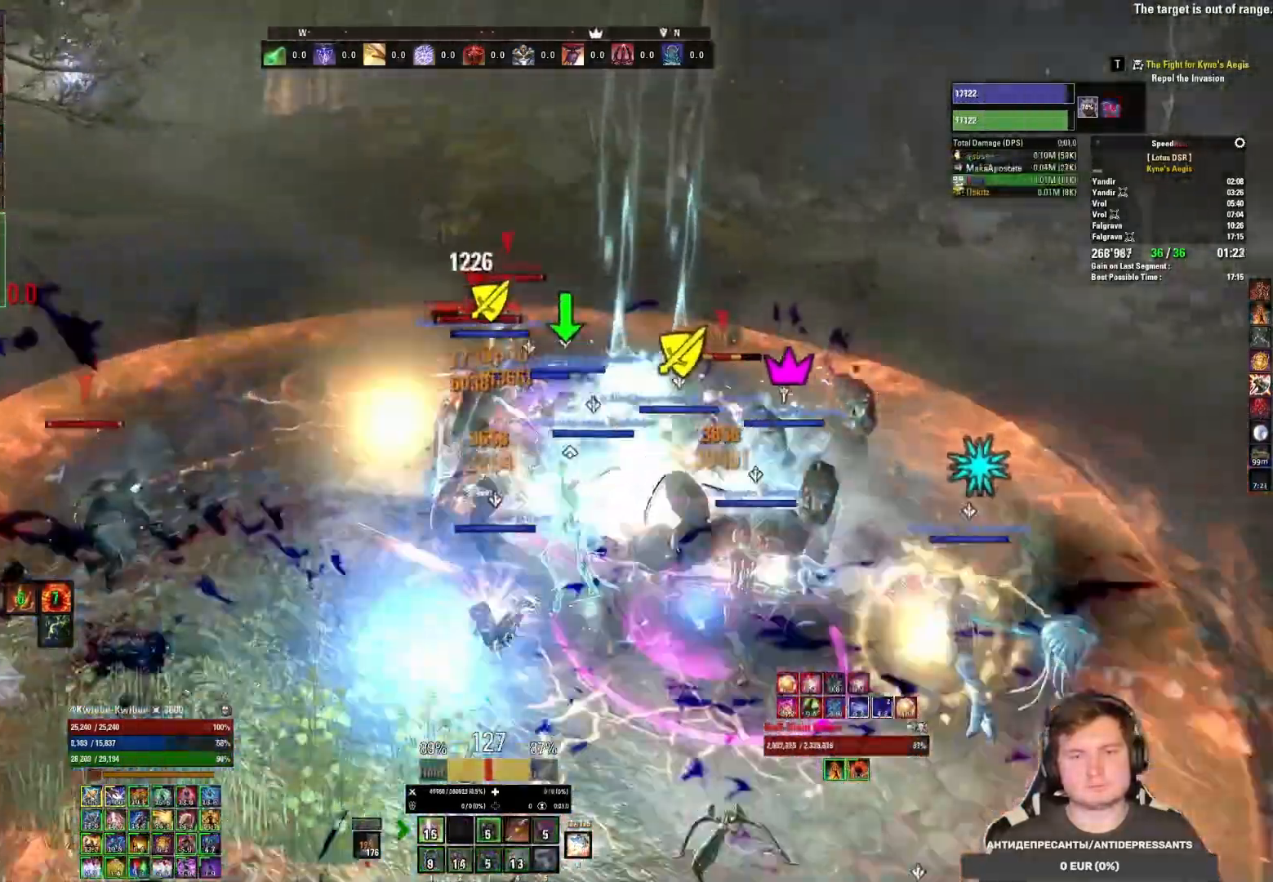
{"keys": ["3"], "mouse": ["left"], "events": [[83, "s", "up"], [117, "mouse_left", "up"], [183, "mouse_left", "down"], [267, "mouse_left", "up"], [317, "mouse_left", "down"], [400, "mouse_left", "up"], [433, "mouse_left", "down"], [483, "3", "down"]]}
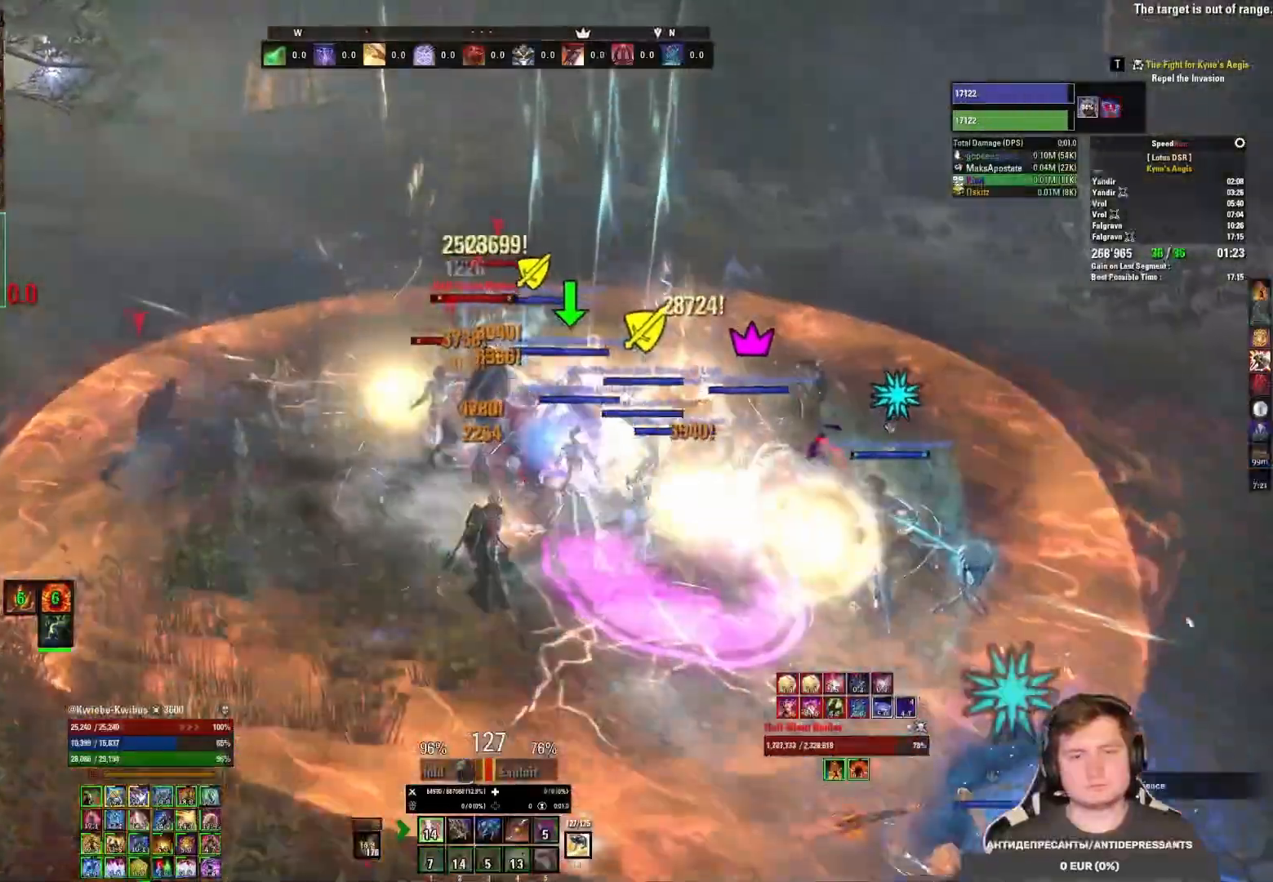
{"keys": [], "mouse": ["left"], "events": [[17, "mouse_left", "up"], [50, "3", "up"], [67, "mouse_left", "down"], [83, "3", "down"], [150, "mouse_left", "up"], [167, "3", "up"], [200, "mouse_left", "down"], [267, "mouse_left", "up"], [317, "mouse_left", "down"], [383, "mouse_left", "up"], [450, "mouse_left", "down"]]}
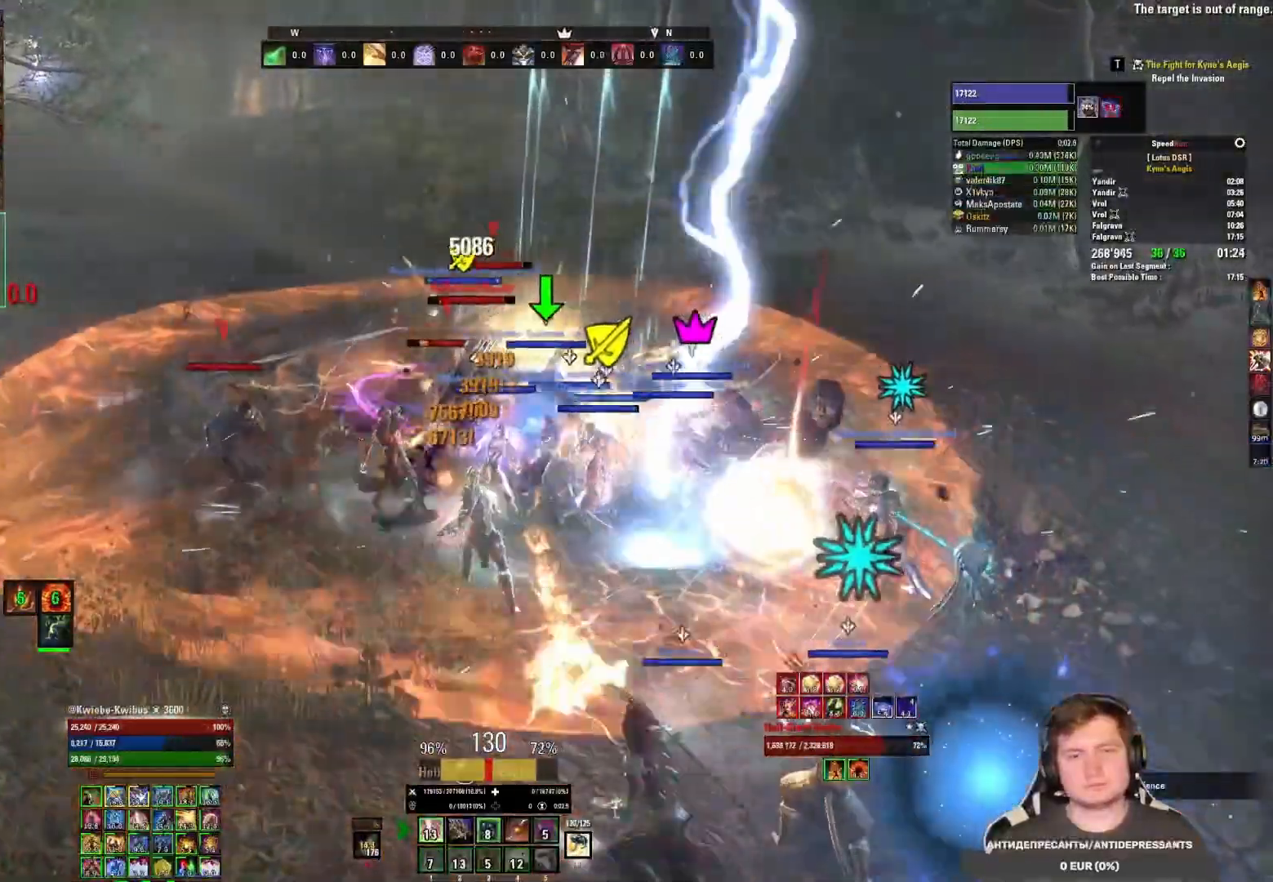
{"keys": [], "mouse": ["left"], "events": [[33, "mouse_left", "up"], [100, "mouse_left", "down"], [167, "mouse_left", "up"], [217, "w", "down"], [233, "mouse_left", "down"], [267, "w", "up"], [300, "mouse_left", "up"], [333, "w", "down"], [350, "mouse_left", "down"], [433, "mouse_left", "up"], [450, "w", "up"], [483, "mouse_left", "down"]]}
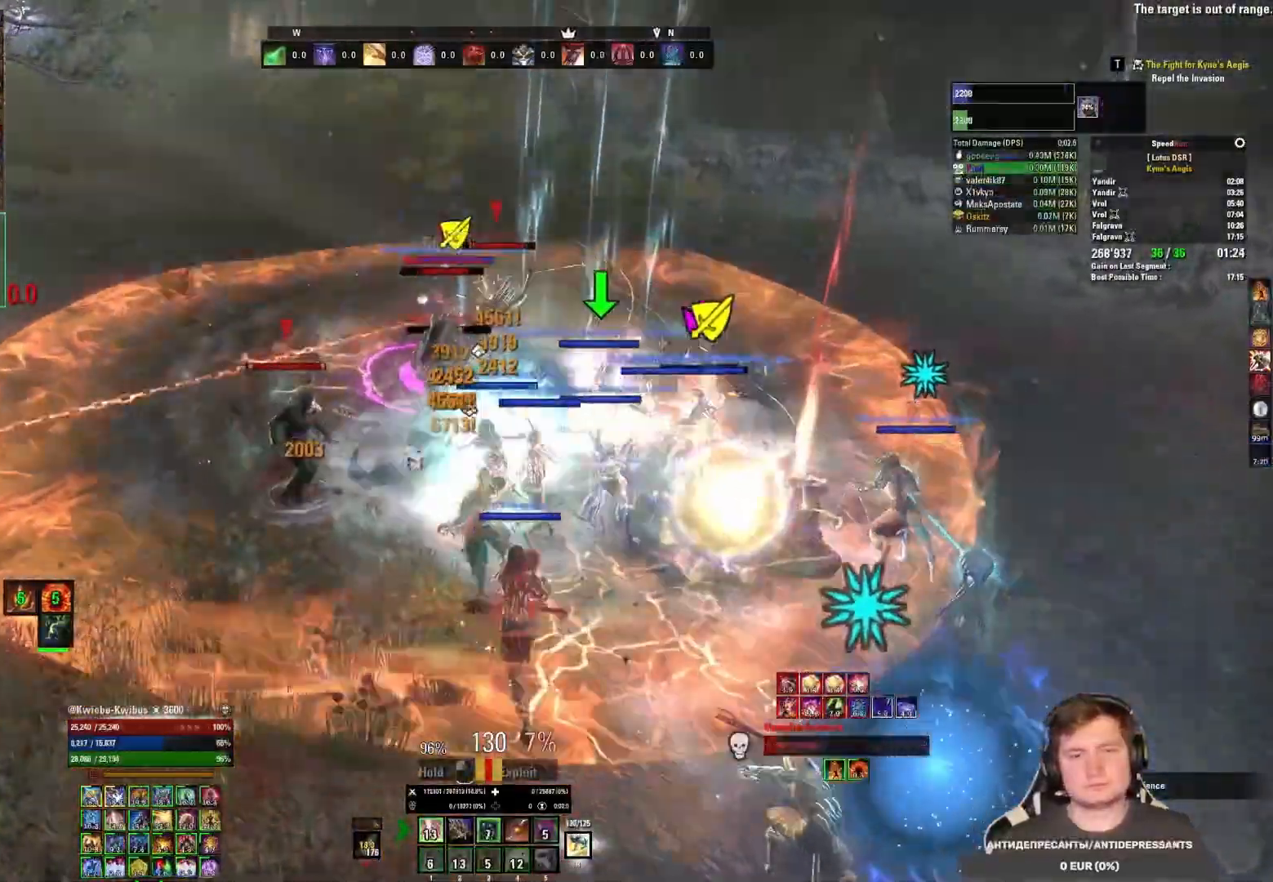
{"keys": [], "mouse": [], "events": [[83, "4", "down"], [83, "mouse_left", "up"], [117, "mouse_left", "down"], [150, "w", "down"], [183, "4", "up"], [200, "mouse_left", "up"], [267, "mouse_left", "down"], [300, "4", "down"], [333, "mouse_left", "up"], [350, "4", "up"], [367, "w", "up"], [383, "mouse_left", "down"], [417, "4", "down"], [467, "mouse_left", "up"], [483, "4", "up"]]}
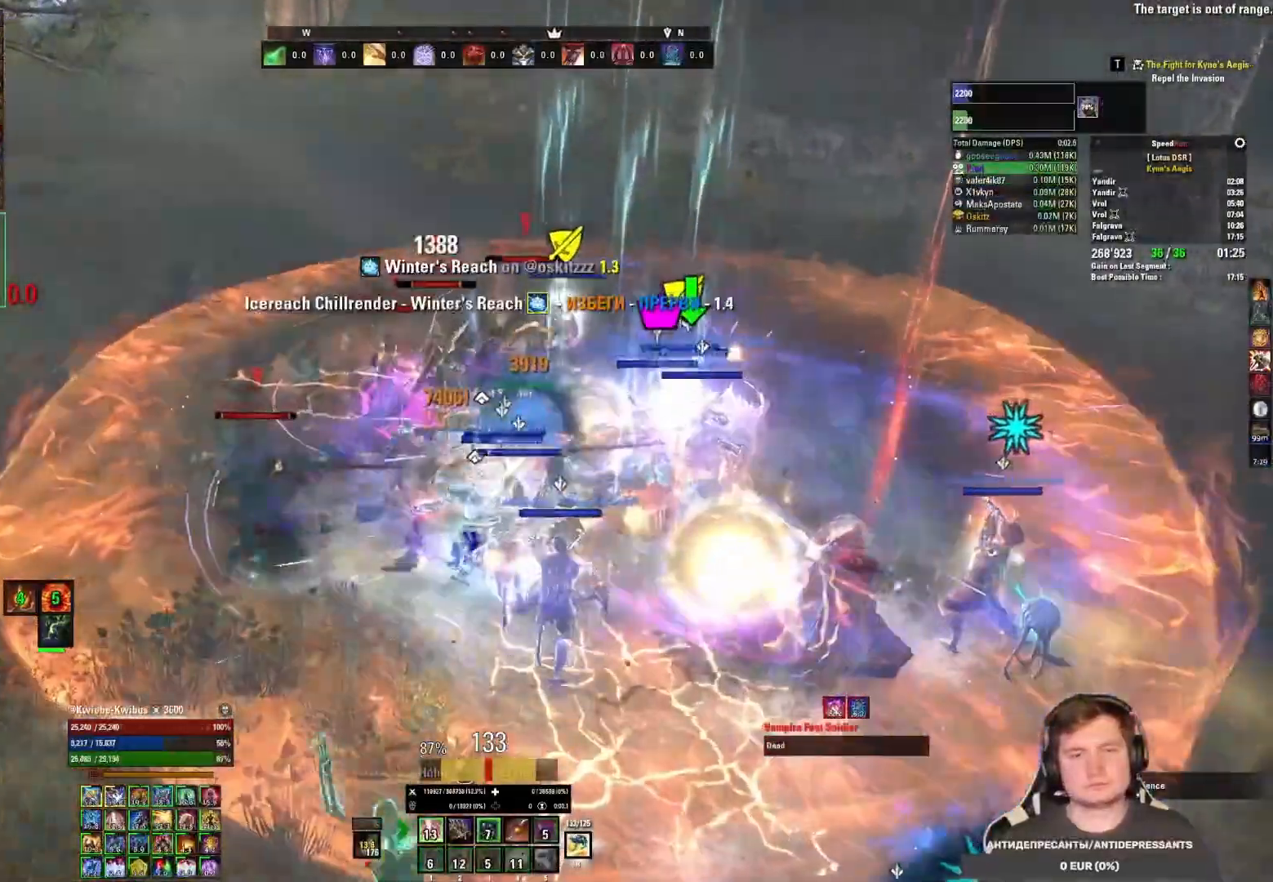
{"keys": [], "mouse": ["left"], "events": [[17, "mouse_left", "down"], [117, "mouse_left", "up"], [133, "s", "down"], [167, "mouse_left", "down"], [250, "mouse_left", "up"], [250, "s", "up"], [283, "mouse_left", "down"], [367, "mouse_left", "up"], [417, "mouse_left", "down"]]}
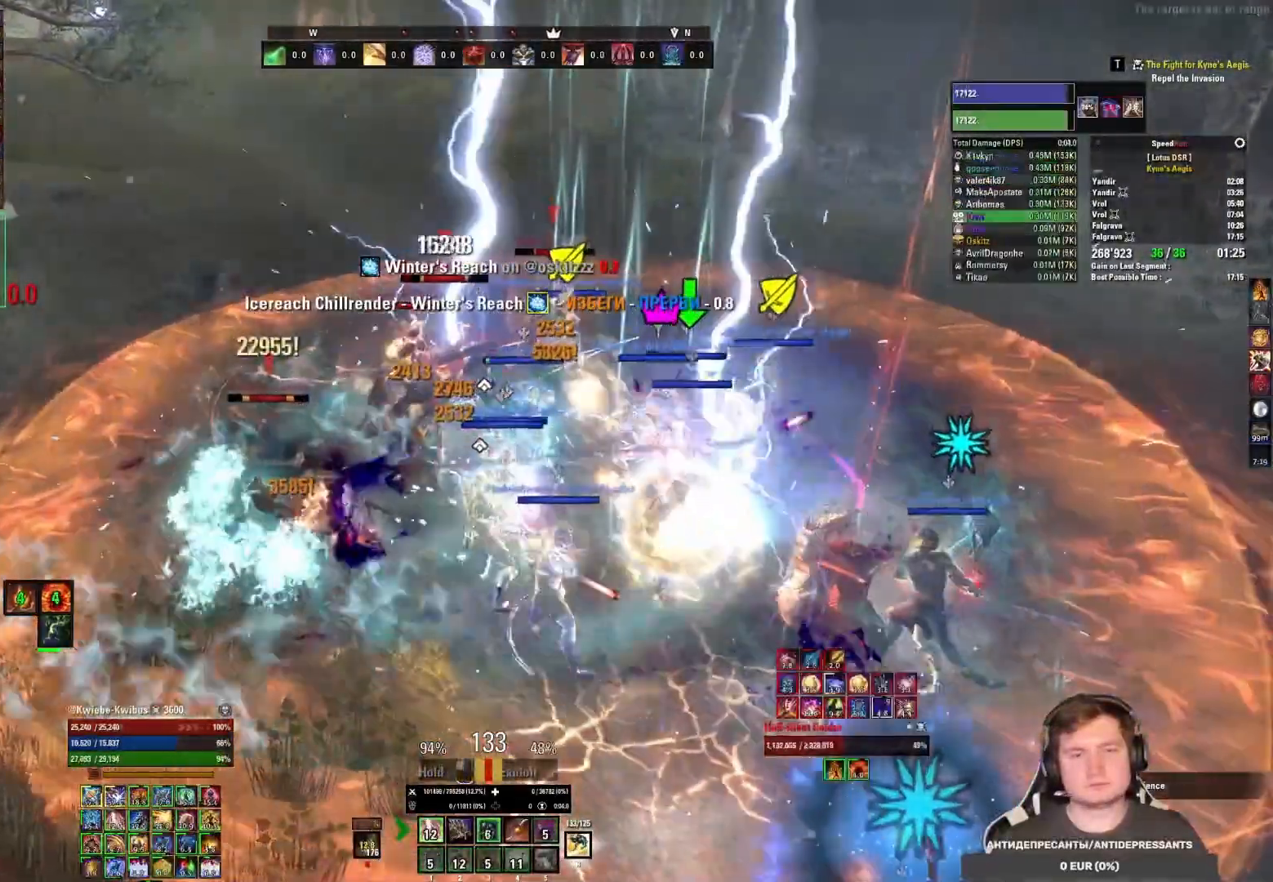
{"keys": [], "mouse": ["left"], "events": [[17, "mouse_left", "up"], [33, "4", "down"], [67, "mouse_left", "down"], [150, "mouse_left", "up"], [217, "mouse_left", "down"], [233, "w", "down"], [267, "4", "up"], [300, "mouse_left", "up"], [350, "mouse_left", "down"], [400, "4", "down"], [417, "mouse_left", "up"], [450, "w", "up"], [467, "4", "up"], [483, "mouse_left", "down"]]}
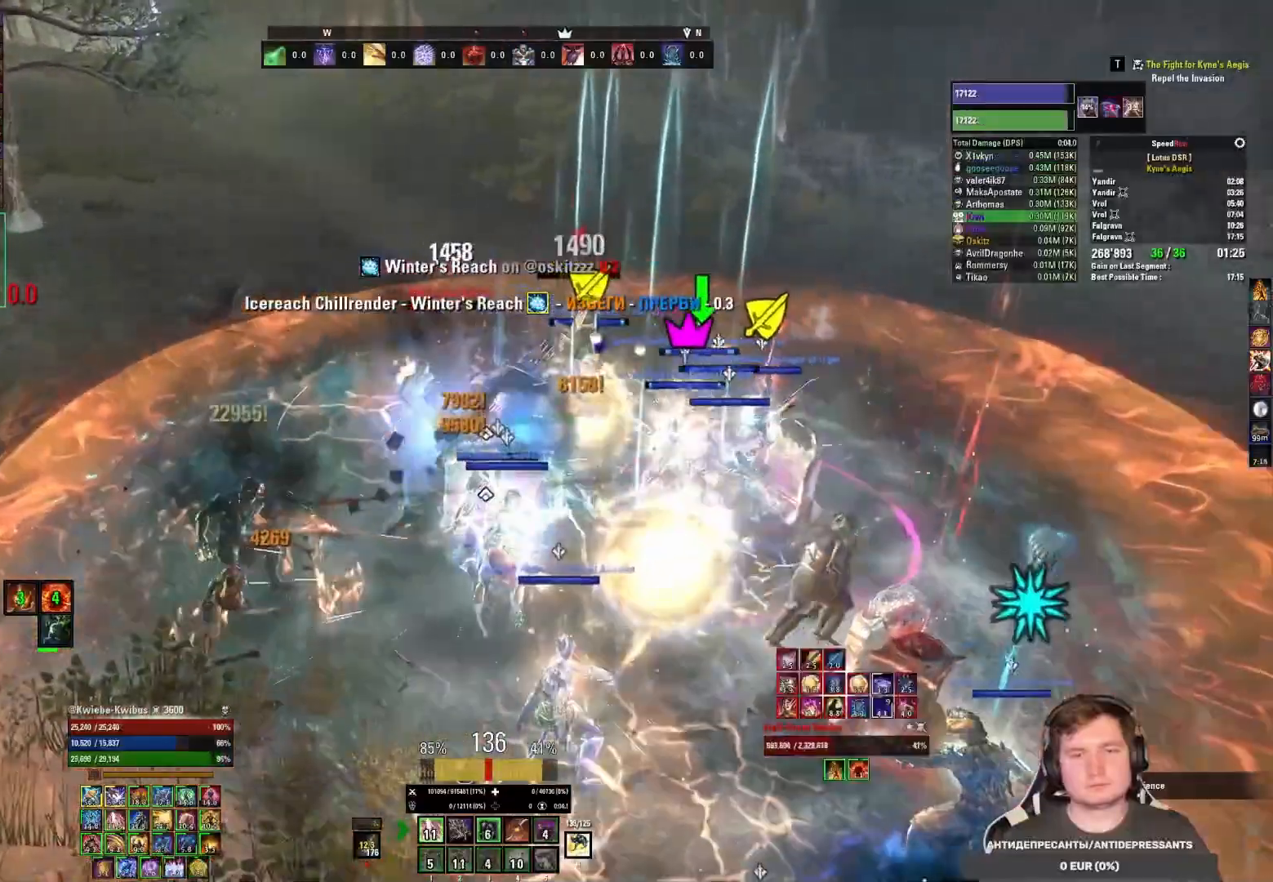
{"keys": ["4"], "mouse": [], "events": [[17, "4", "down"], [67, "mouse_left", "up"], [100, "mouse_left", "down"], [133, "4", "up"], [167, "4", "down"], [200, "mouse_left", "up"], [250, "4", "up"], [250, "mouse_left", "down"], [317, "4", "down"], [333, "mouse_left", "up"], [383, "4", "up"], [383, "mouse_left", "down"], [433, "4", "down"], [467, "mouse_left", "up"]]}
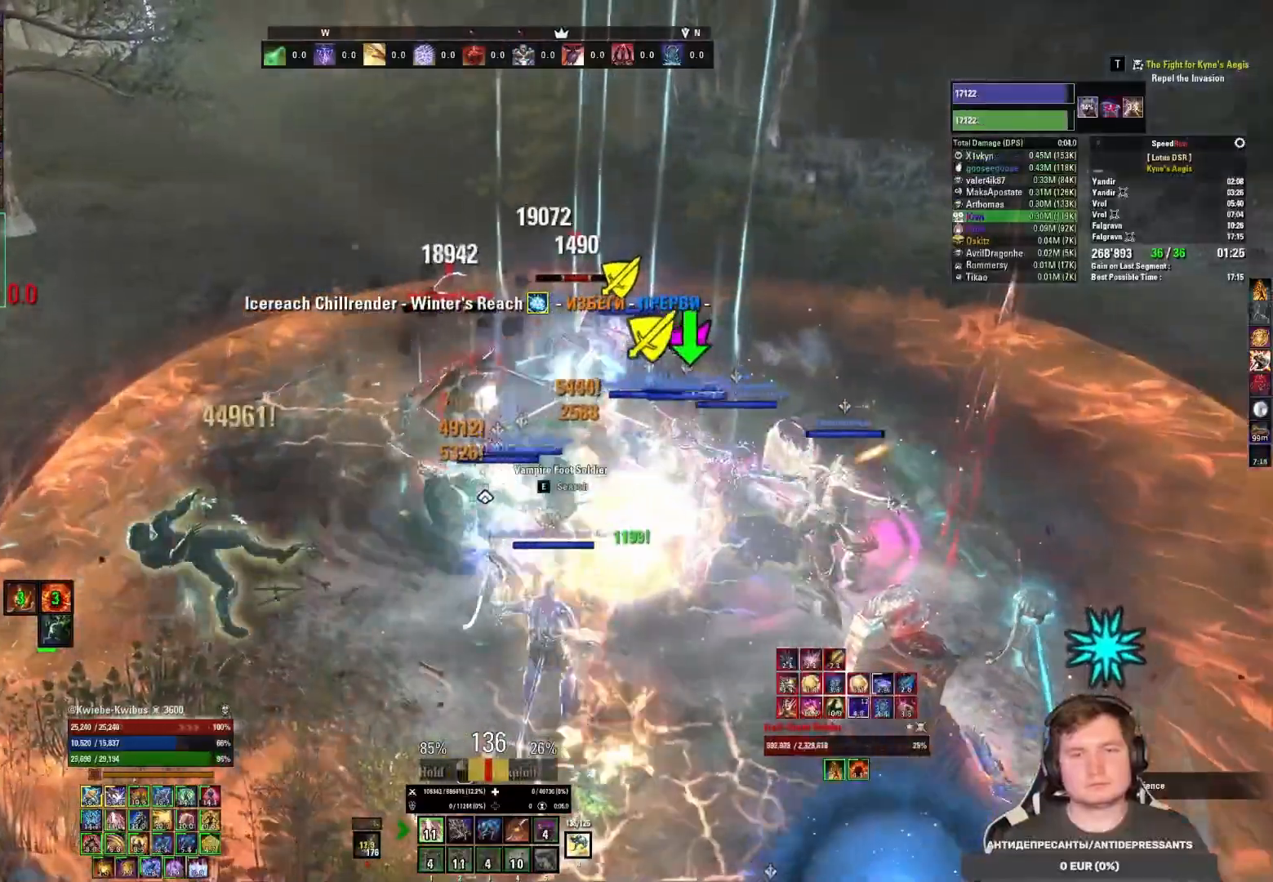
{"keys": [], "mouse": [], "events": [[33, "4", "up"], [33, "mouse_left", "down"], [100, "4", "down"], [117, "mouse_left", "up"], [150, "w", "down"], [167, "4", "up"], [167, "mouse_left", "down"], [233, "4", "down"], [233, "mouse_left", "up"], [267, "w", "up"], [300, "mouse_left", "down"], [317, "4", "up"], [367, "mouse_left", "up"], [383, "4", "down"], [417, "mouse_left", "down"], [467, "4", "up"], [500, "mouse_left", "up"]]}
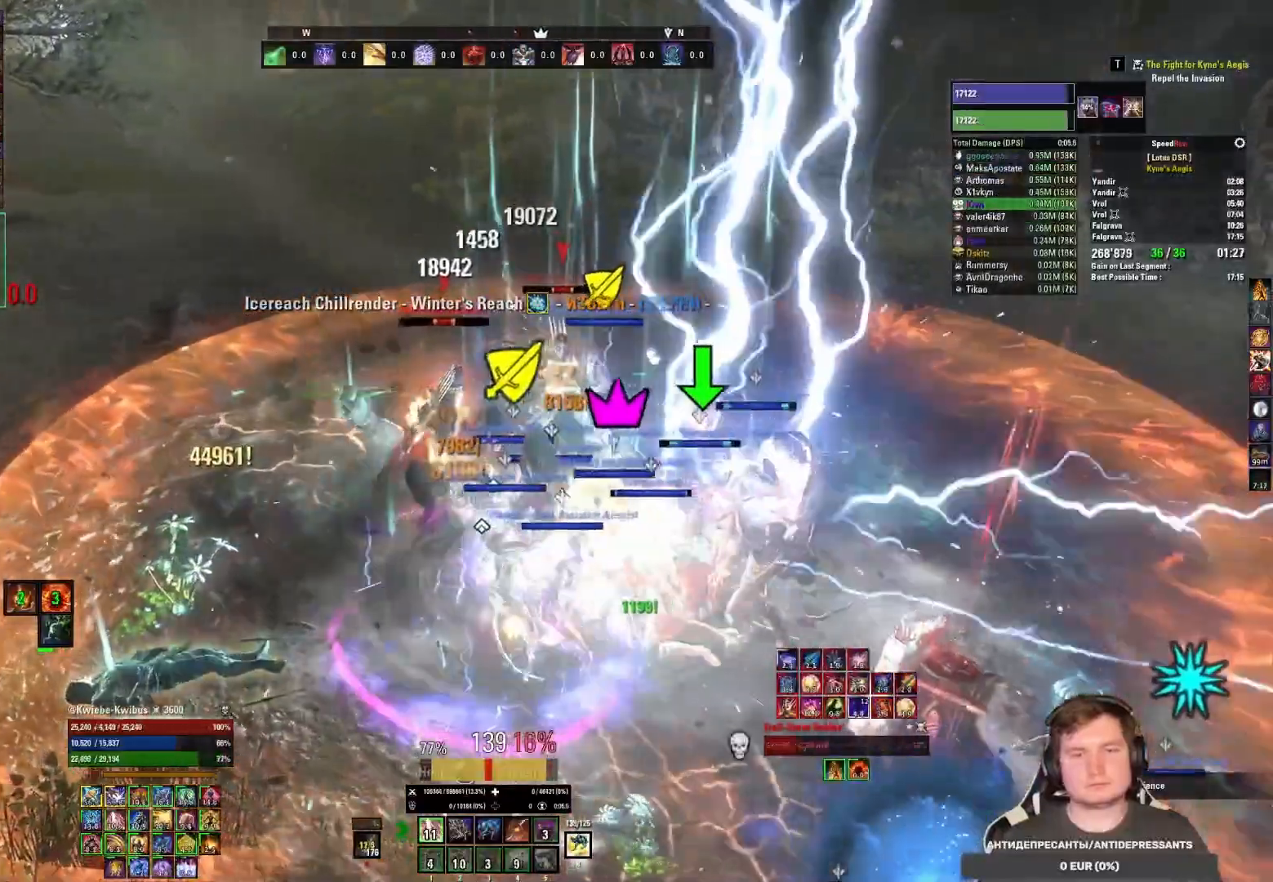
{"keys": ["4", "w"], "mouse": ["right"], "events": [[17, "4", "down"], [33, "mouse_left", "down"], [100, "mouse_left", "up"], [117, "4", "up"], [150, "mouse_left", "down"], [167, "4", "down"], [233, "4", "up"], [233, "mouse_left", "up"], [283, "4", "down"], [283, "mouse_left", "down"], [367, "4", "up"], [367, "mouse_left", "up"], [417, "mouse_left", "down"], [433, "4", "down"], [450, "mouse_right", "down"], [483, "mouse_left", "up"], [483, "w", "down"]]}
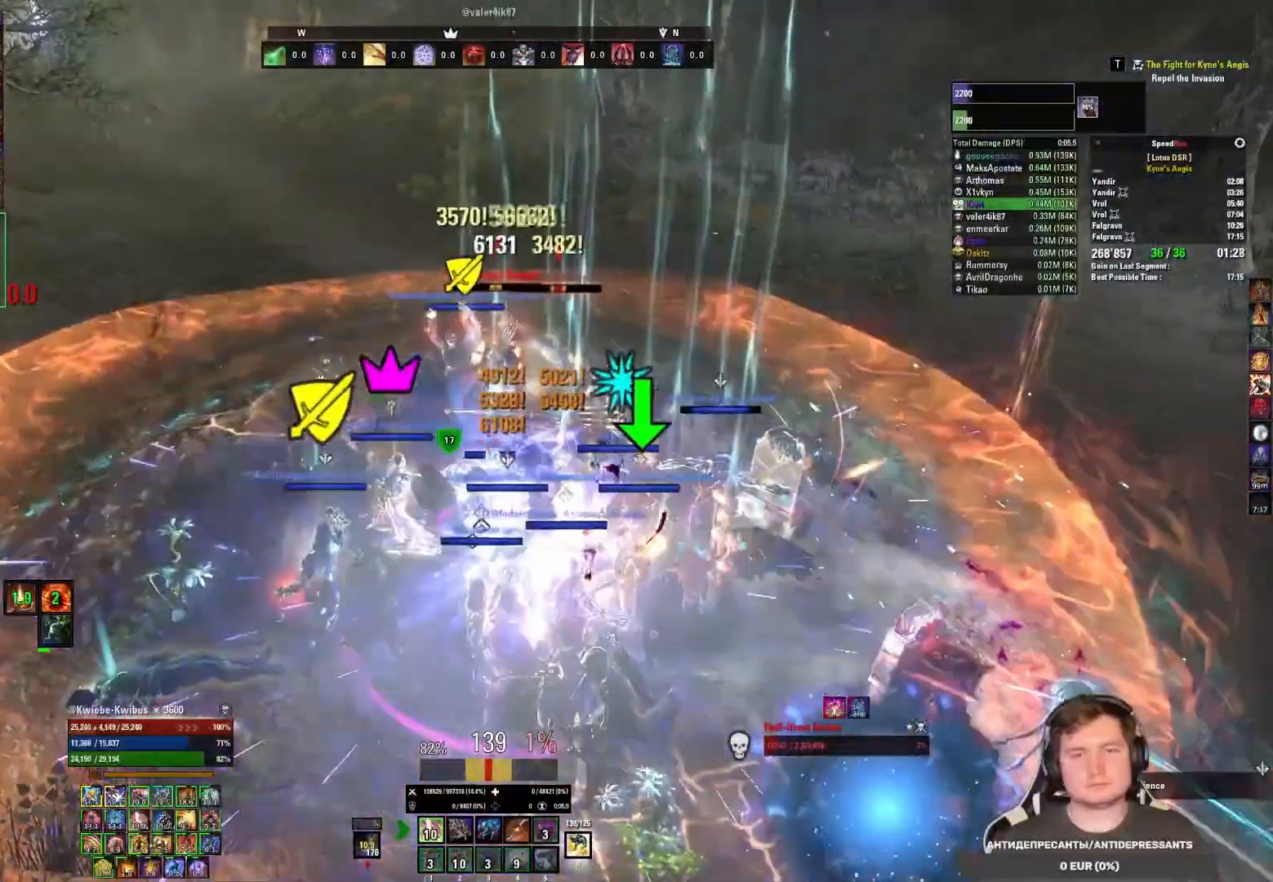
{"keys": ["w"], "mouse": ["right"], "events": [[33, "4", "up"], [83, "4", "down"], [150, "4", "up"], [217, "4", "down"], [317, "4", "up"], [383, "4", "down"], [433, "4", "up"]]}
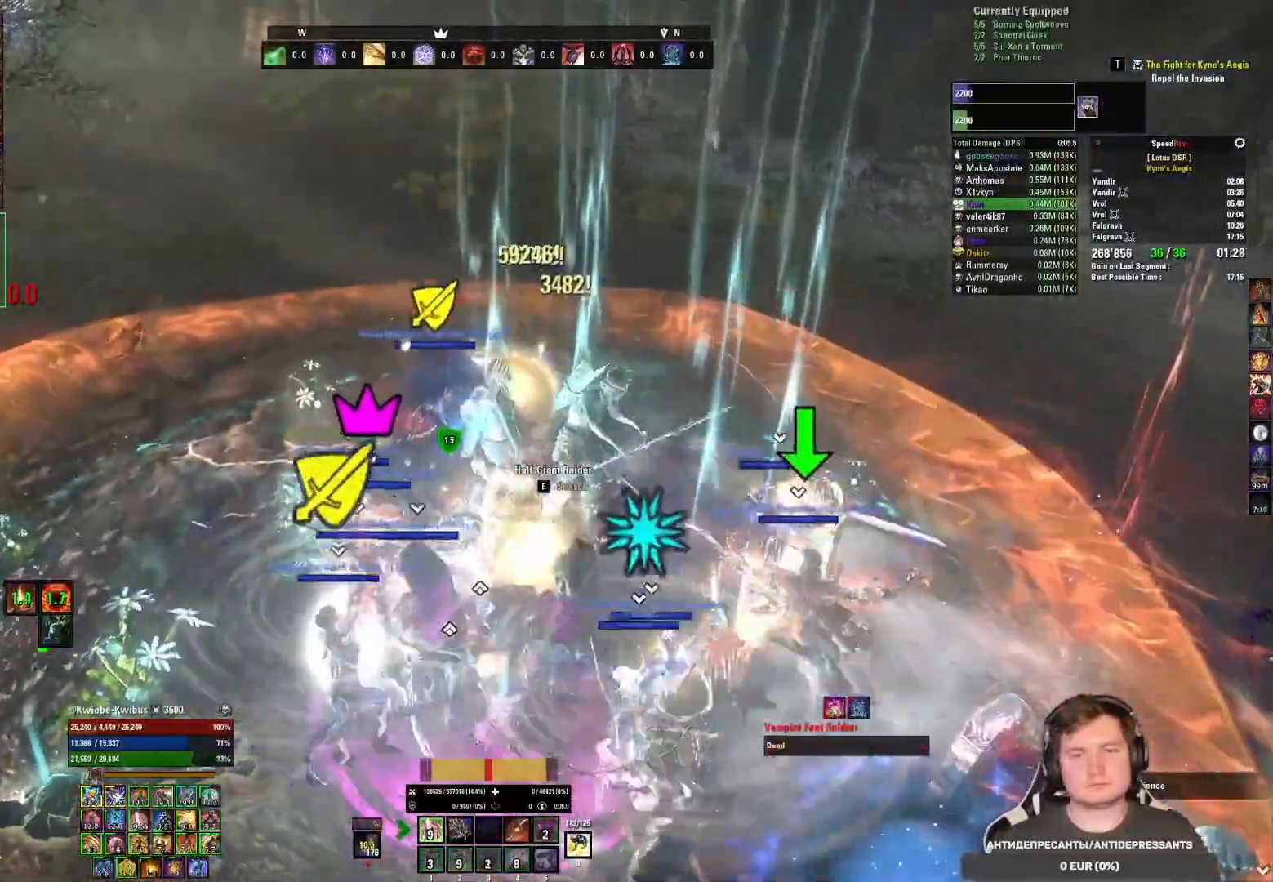
{"keys": ["5", "w"], "mouse": ["right"], "events": [[17, "4", "down"], [67, "4", "up"], [83, "w", "up"], [133, "4", "down"], [217, "4", "up"], [217, "mouse_mb5", "down"], [233, "w", "down"], [333, "mouse_mb5", "up"], [500, "5", "down"]]}
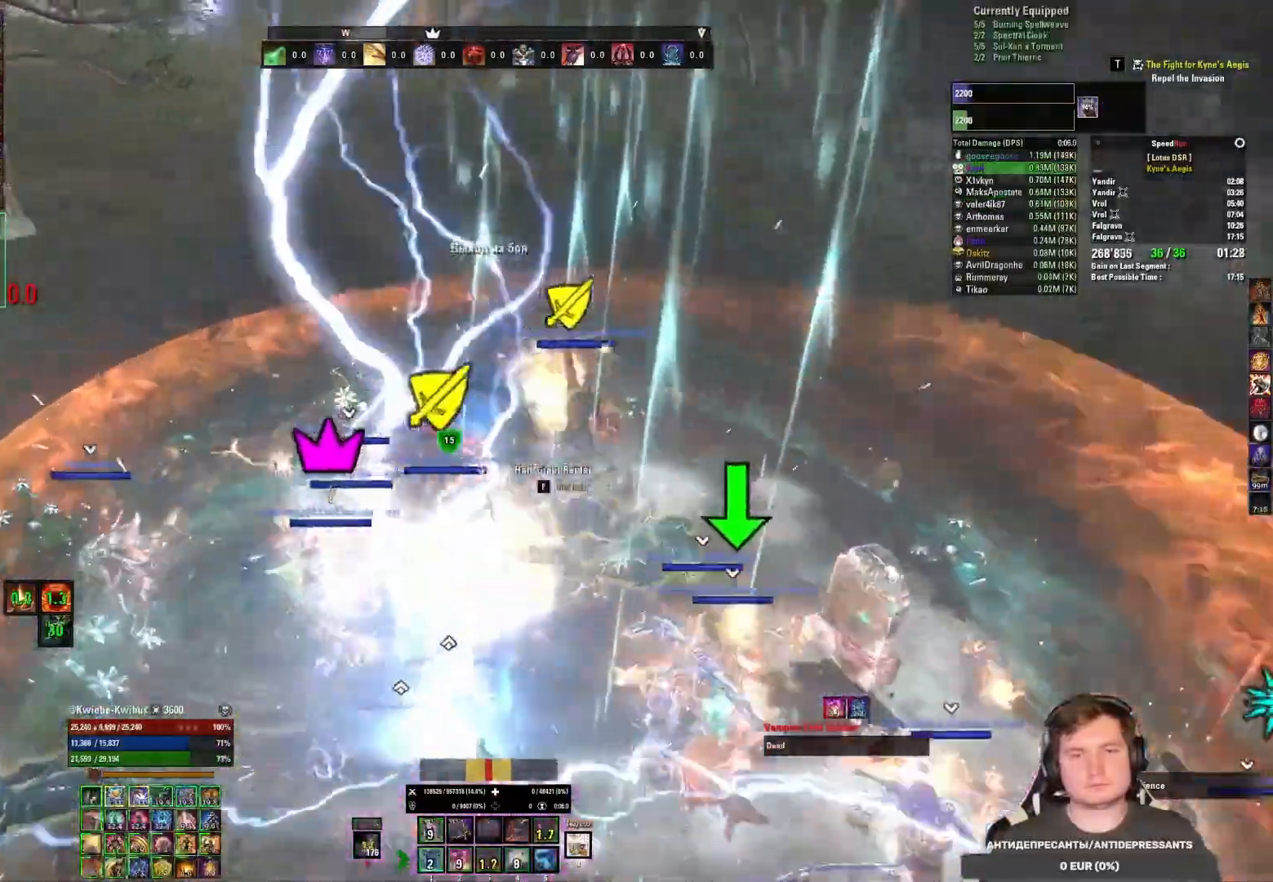
{"keys": ["w"], "mouse": [], "events": [[67, "mouse_right", "up"], [100, "5", "up"], [167, "5", "down"], [217, "5", "up"], [300, "5", "down"], [350, "5", "up"], [417, "5", "down"], [483, "5", "up"]]}
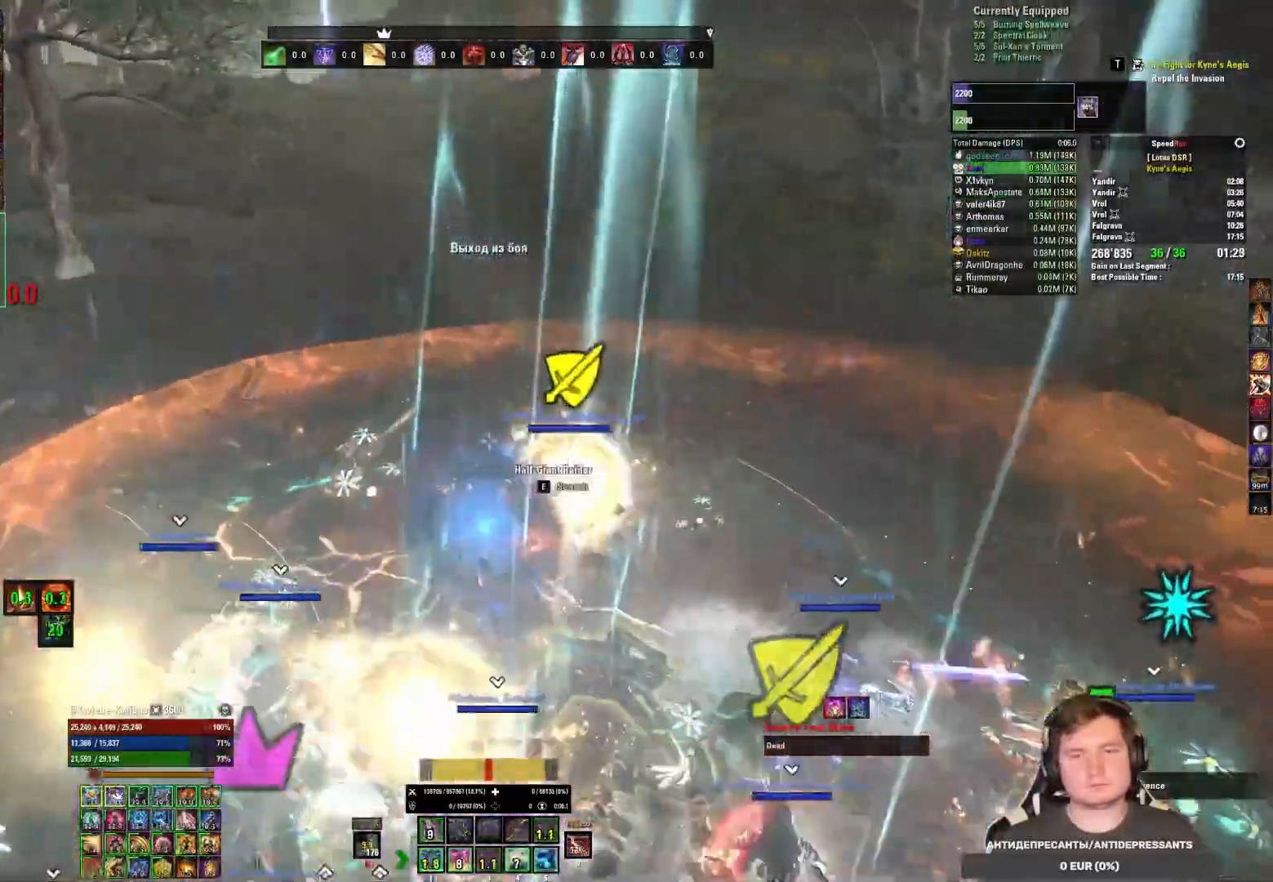
{"keys": ["5", "w"], "mouse": [], "events": [[50, "5", "down"], [117, "5", "up"], [200, "5", "down"], [267, "5", "up"], [350, "5", "down"], [400, "5", "up"], [500, "5", "down"]]}
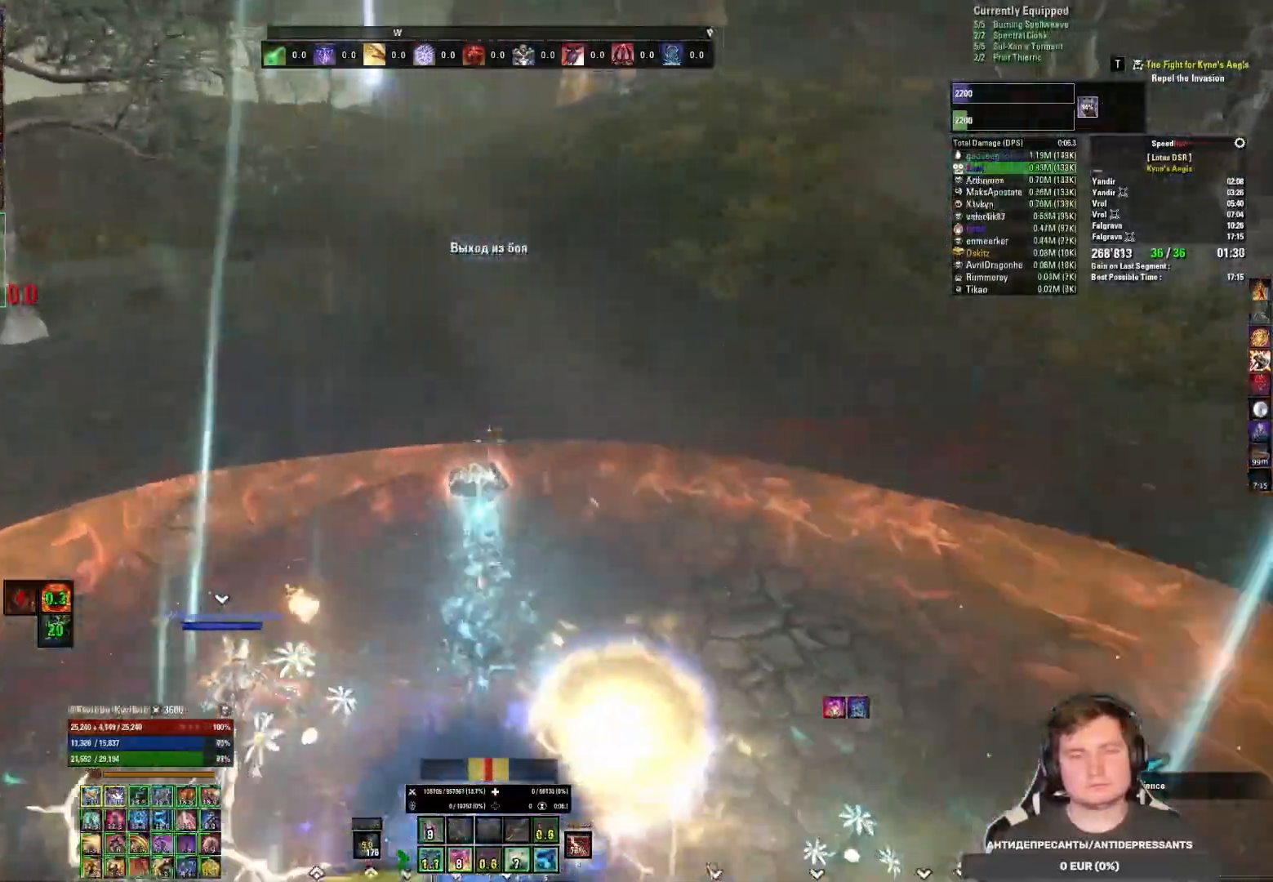
{"keys": ["w"], "mouse": [], "events": [[67, "5", "up"], [133, "5", "down"], [183, "5", "up"], [267, "5", "down"], [317, "5", "up"], [417, "5", "down"], [483, "5", "up"]]}
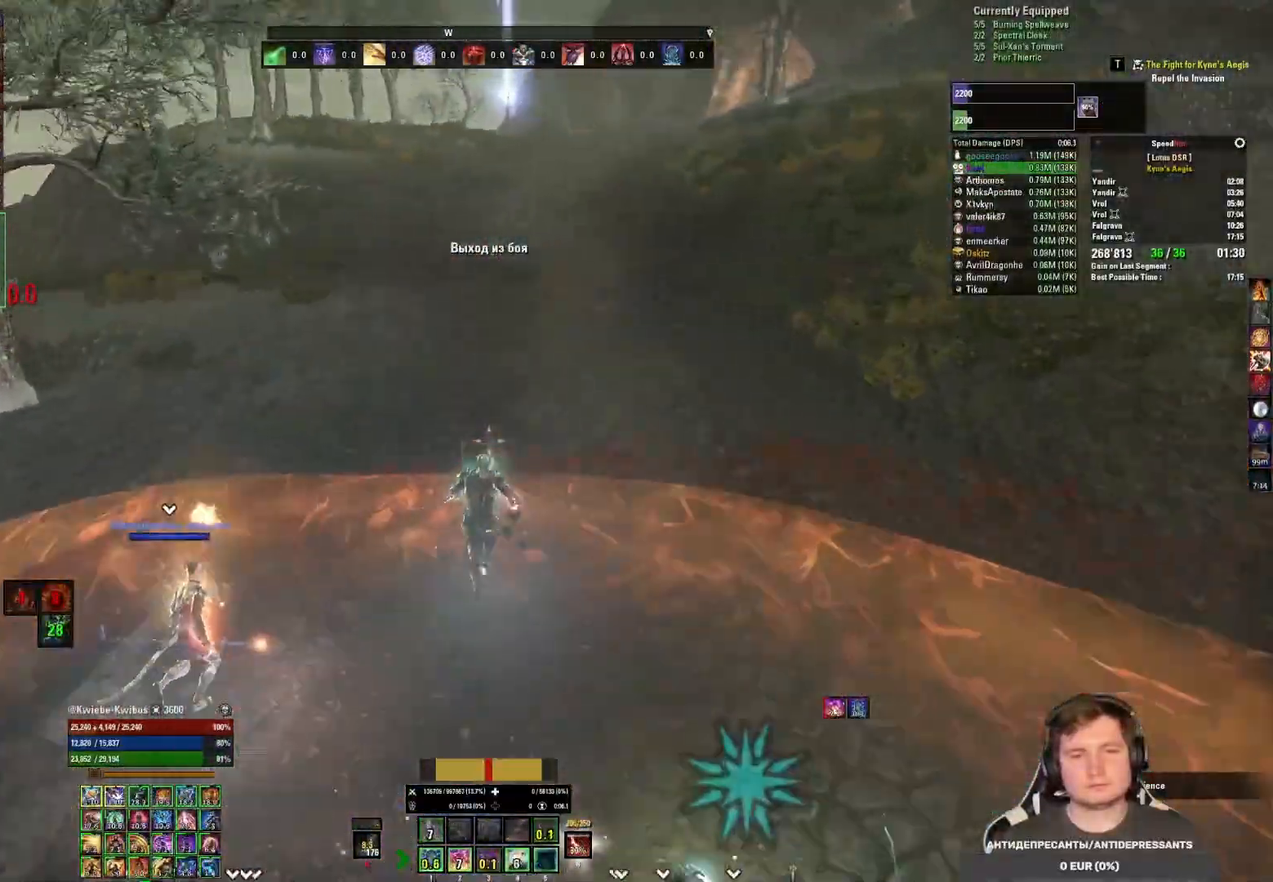
{"keys": ["w"], "mouse": [], "events": []}
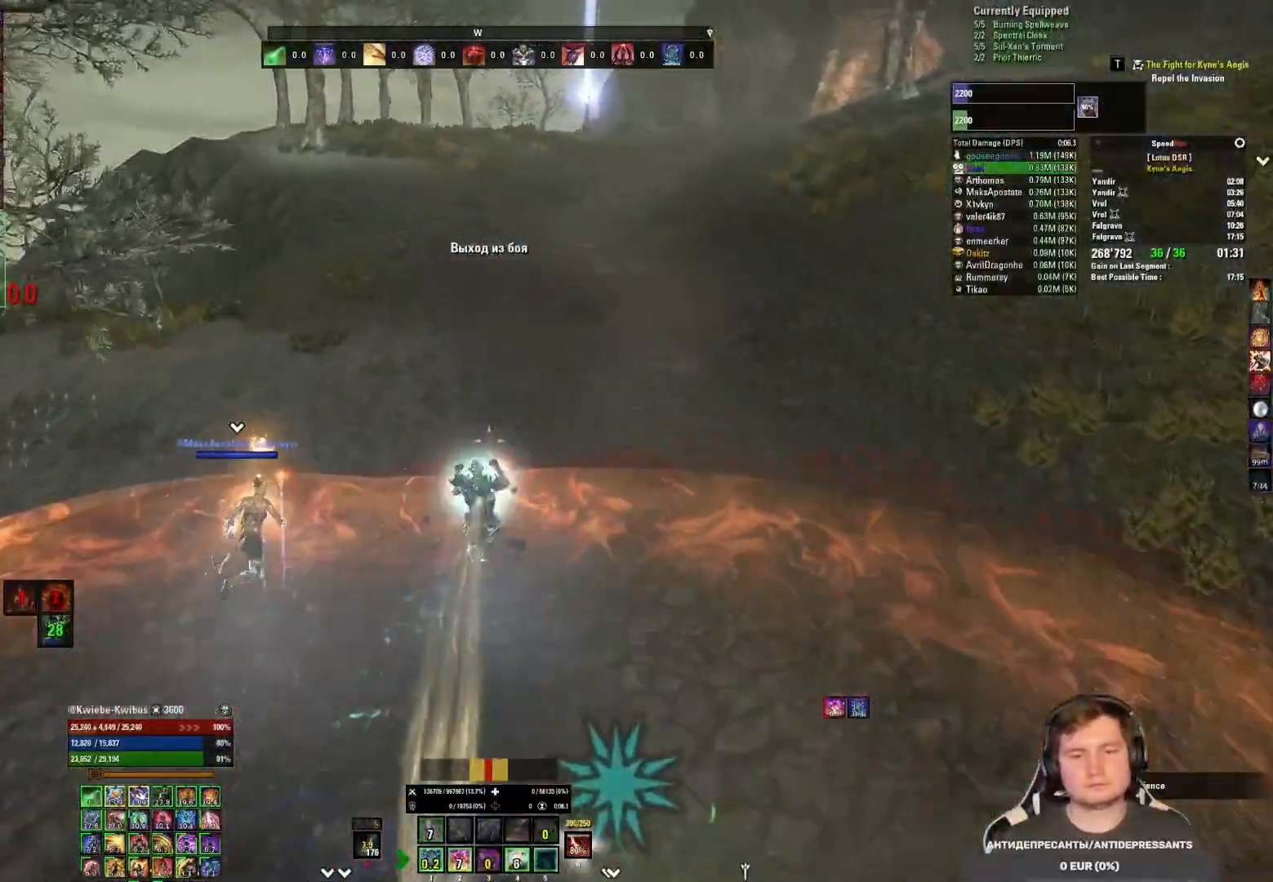
{"keys": ["w"], "mouse": [], "events": [[150, "4", "down"], [250, "4", "up"]]}
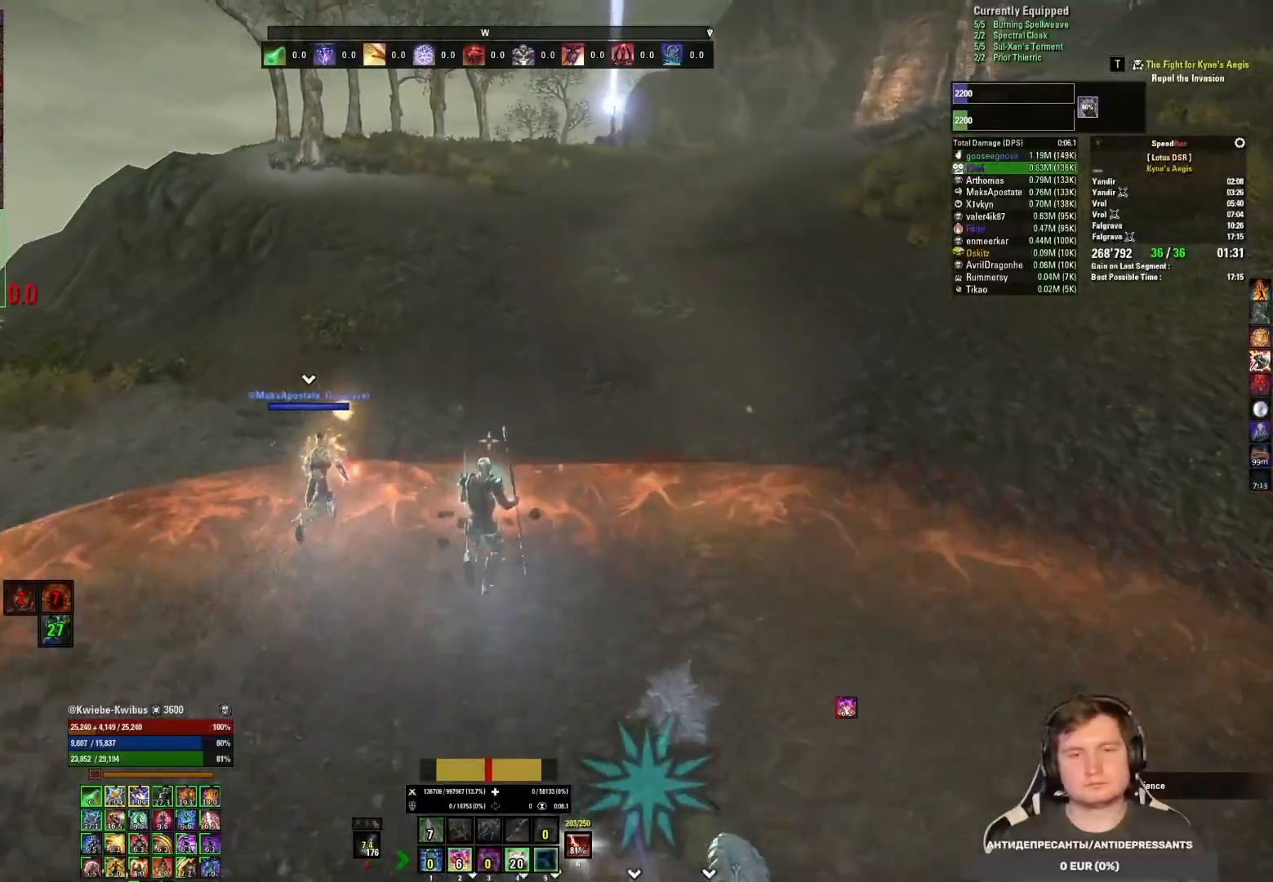
{"keys": ["w"], "mouse": ["mb5"], "events": [[450, "mouse_mb5", "down"]]}